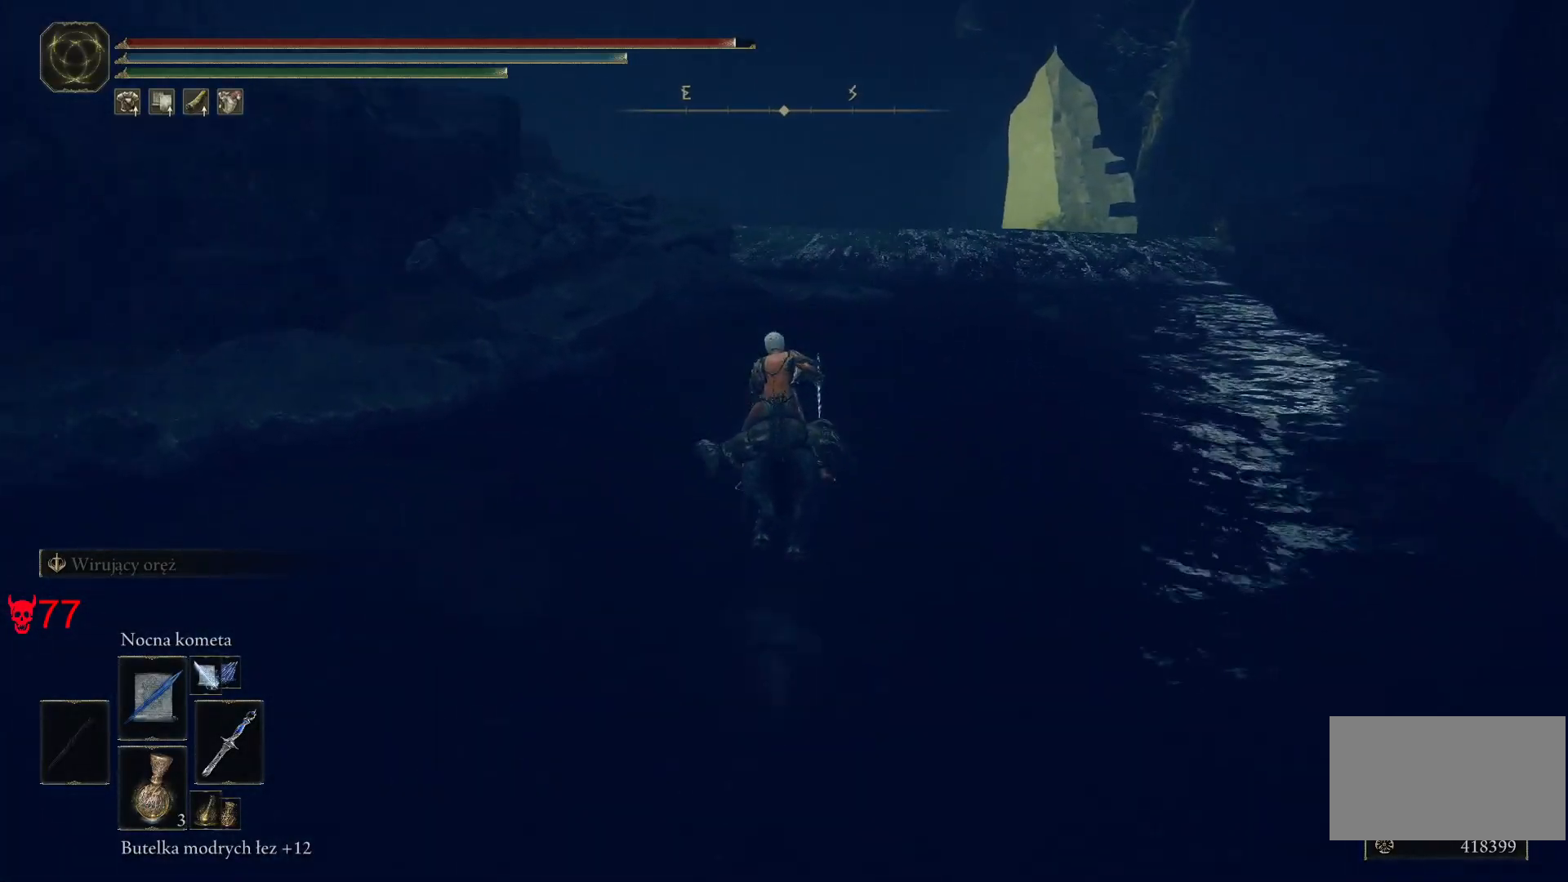
Gameplay with keyboard and mouse; each line is a JSON object with the keys and mouse buttons held at the frame after it. "events" lists presses ("down") and releases ("up") of "a", "ctrl", "d", "e", "q", "s", "shift", "space", "w", "mouse_left", "mouse_wheel", "mouse_right", "mouse_mb4" and "mouse_mb5" between this image and that frame as [ms after this image, input, new state], when the widget could be followed in between. "mouse_left", "mouse_wheel", "mouse_right", "mouse_mb4", "mouse_mb5" = the "left", "wheel", "right", "mb4", "mb5" buttons of the "mouse" list. No other keys are recorded. "wheel" means that the mouse wheel is clicked or scrolled. Mouse movement is not recorded.
{"keys": ["w"], "mouse": [], "events": []}
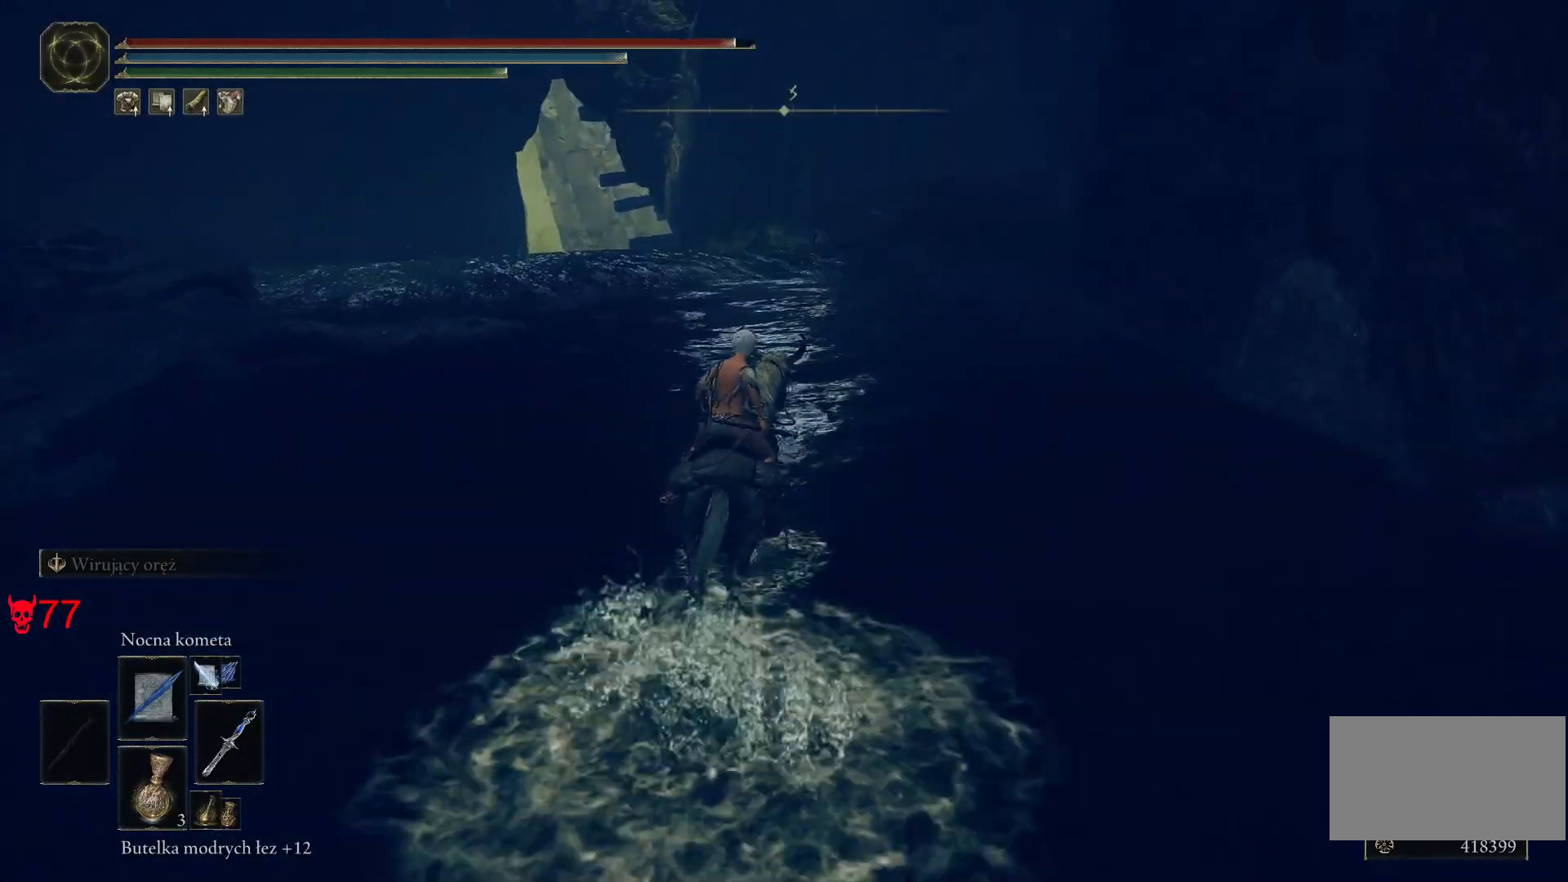
{"keys": ["w"], "mouse": [], "events": []}
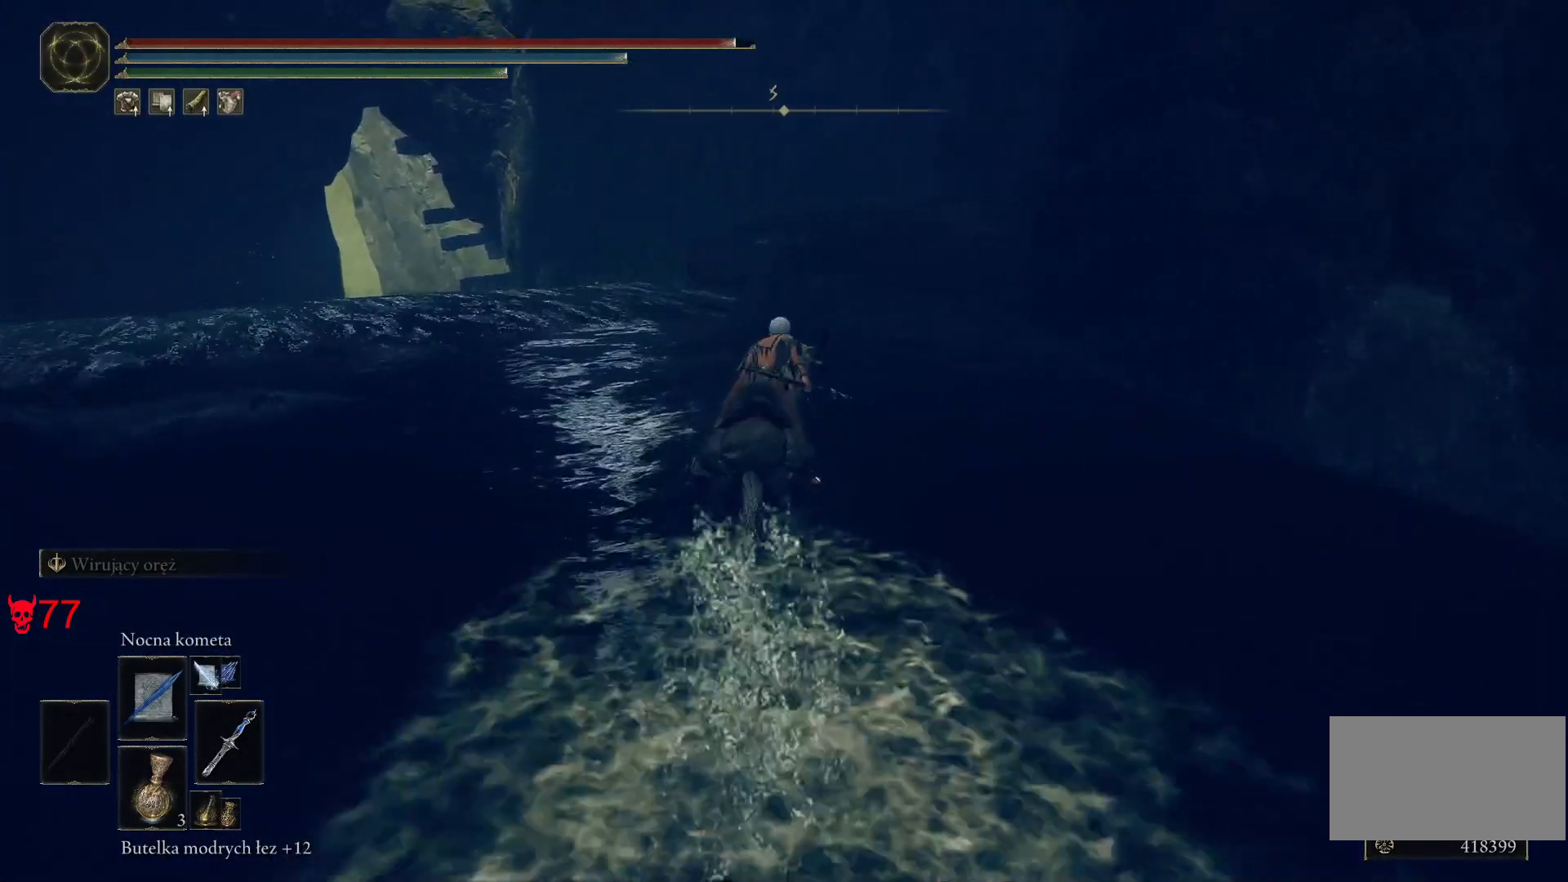
{"keys": ["w"], "mouse": [], "events": []}
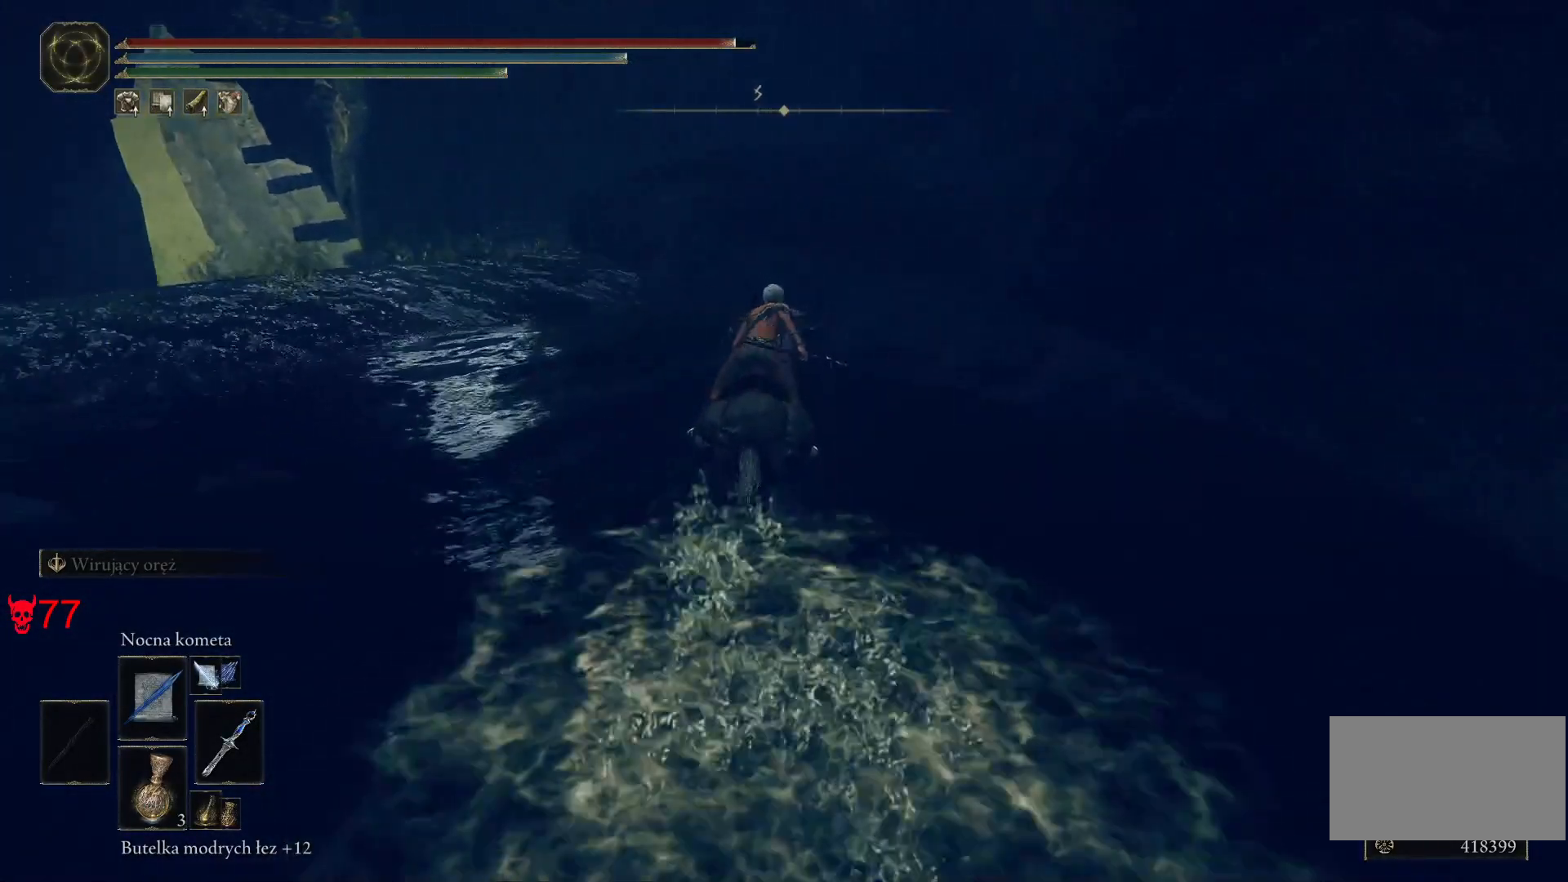
{"keys": ["w"], "mouse": [], "events": []}
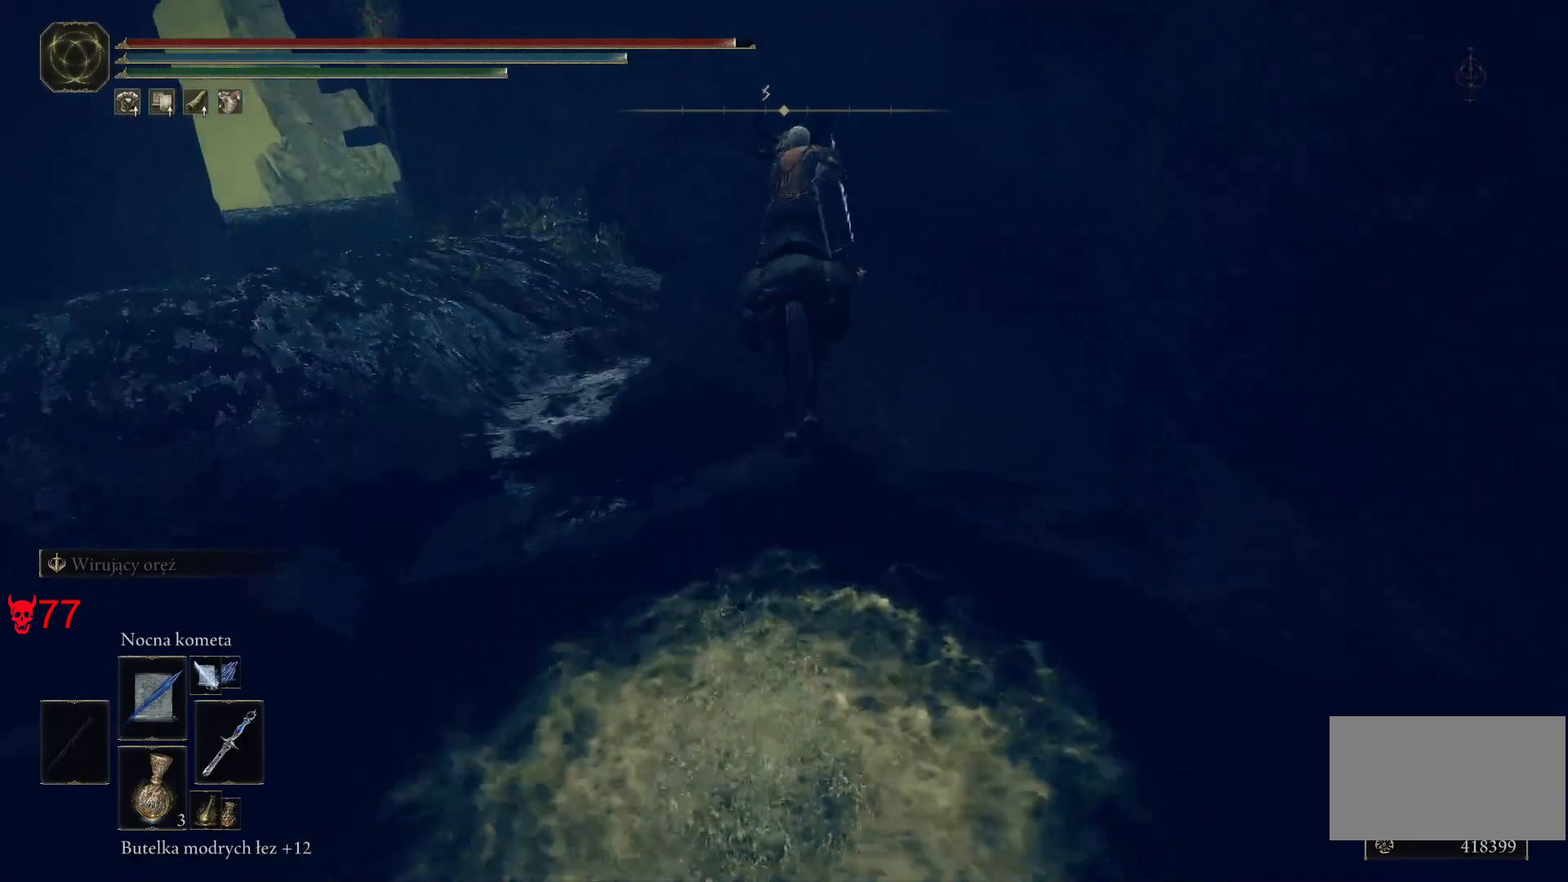
{"keys": ["w"], "mouse": [], "events": []}
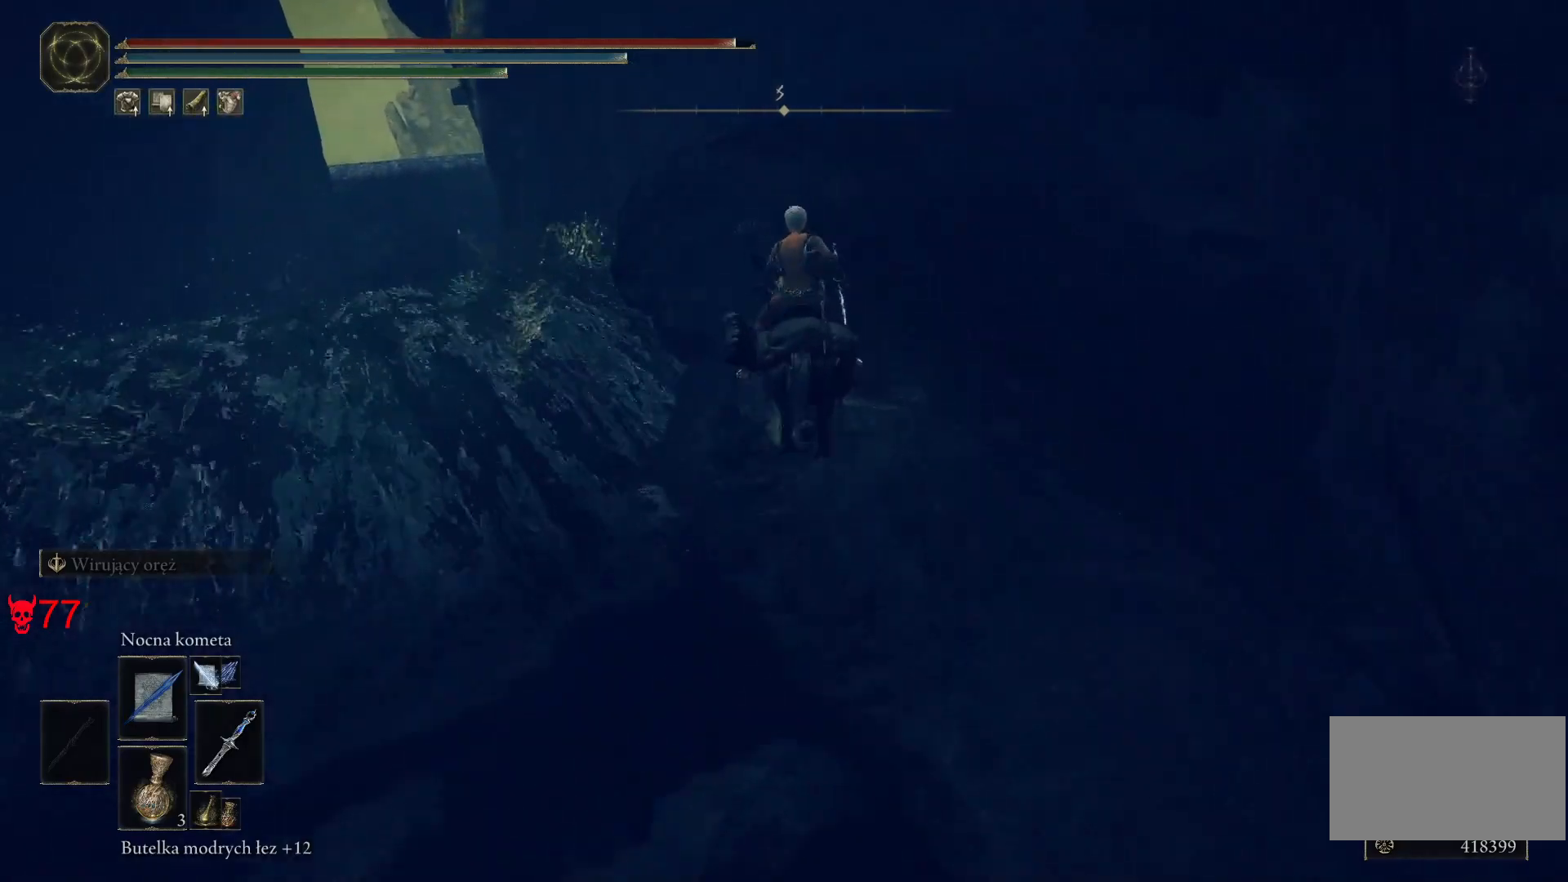
{"keys": ["a", "e", "w"], "mouse": [], "events": [[350, "a", "down"], [483, "e", "down"]]}
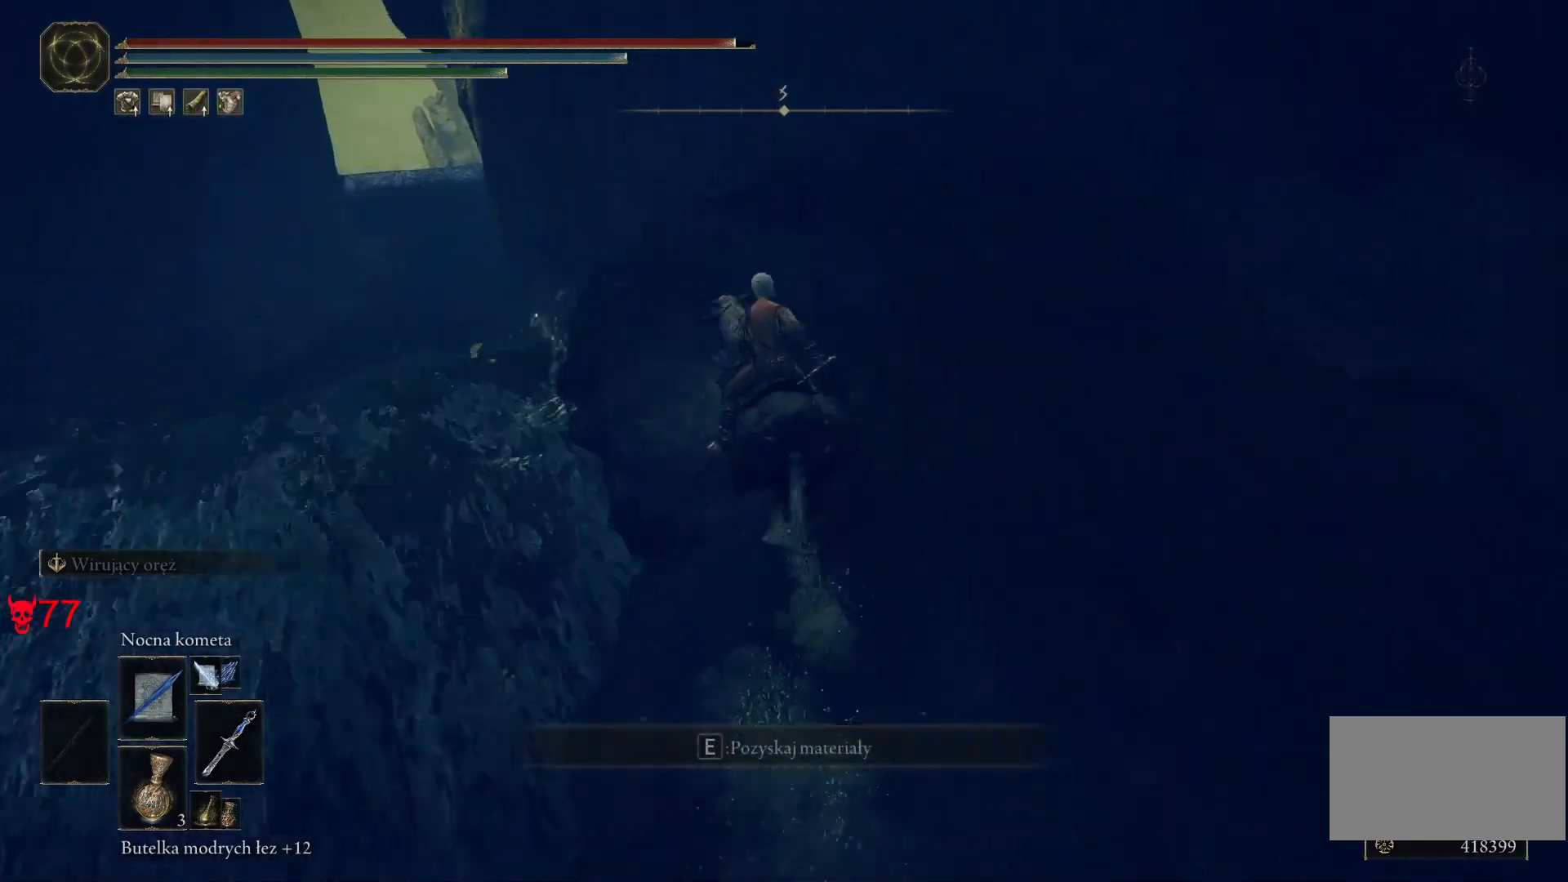
{"keys": ["e", "w"], "mouse": [], "events": [[50, "a", "up"], [117, "e", "up"], [250, "e", "down"], [350, "e", "up"], [450, "e", "down"]]}
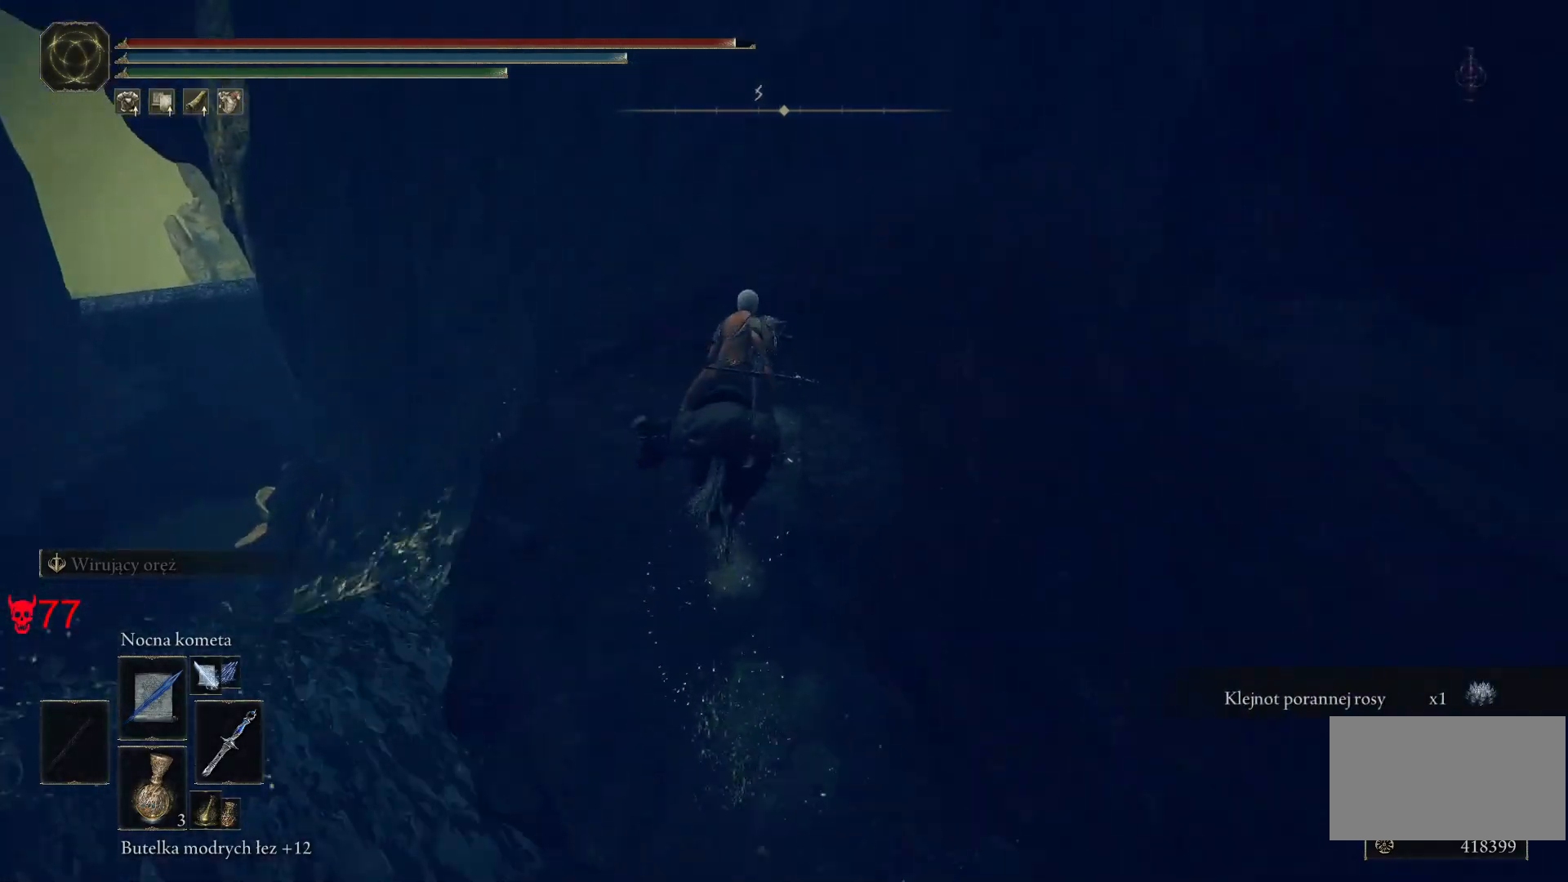
{"keys": ["w"], "mouse": [], "events": [[50, "e", "up"], [150, "e", "down"], [300, "e", "up"]]}
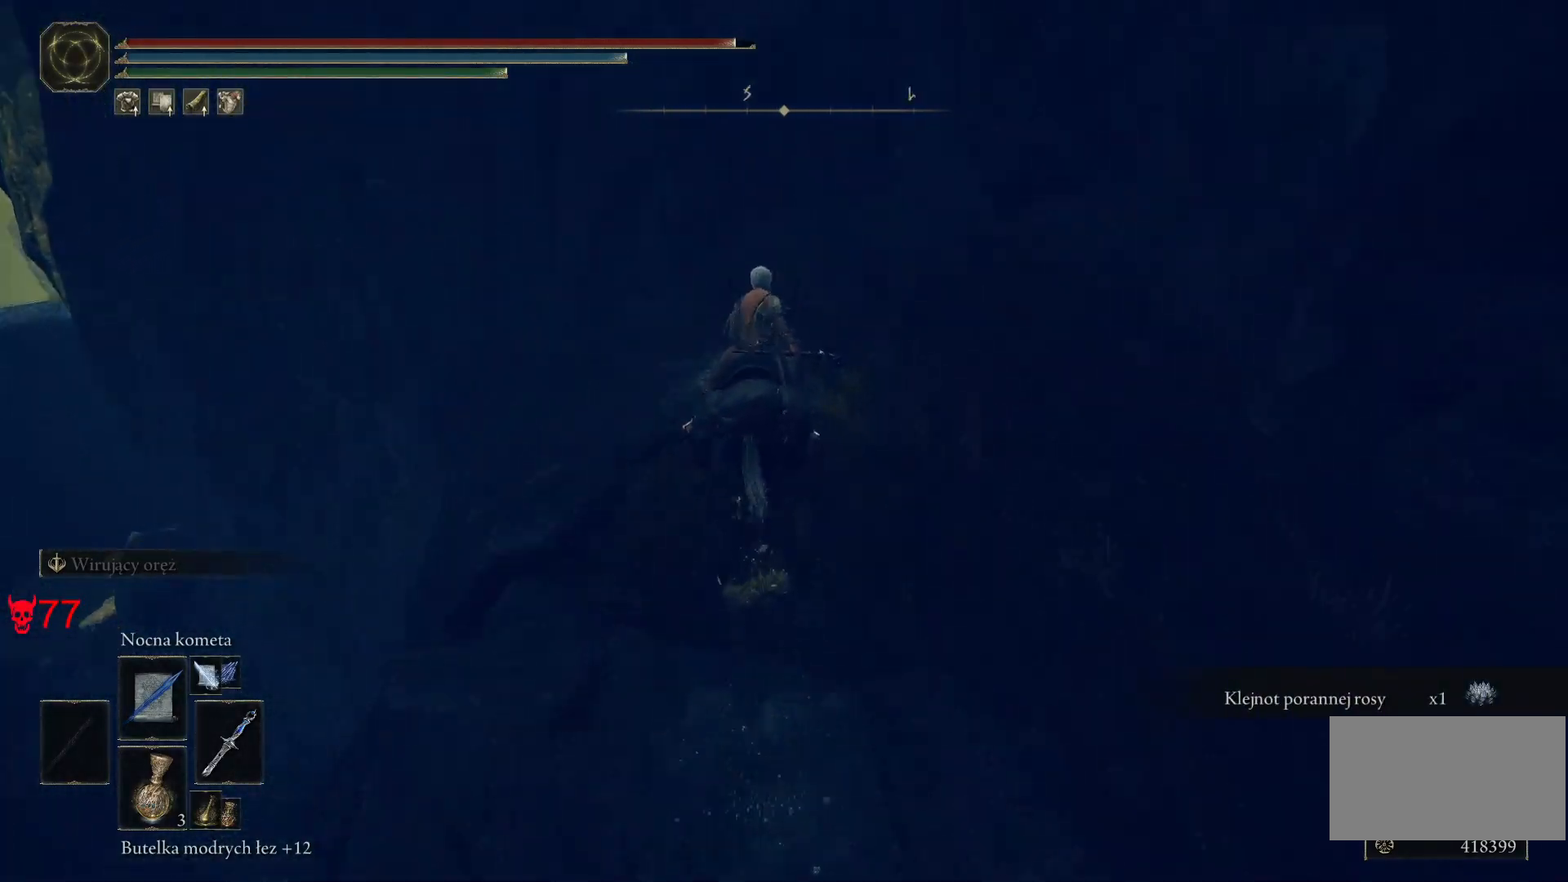
{"keys": [], "mouse": [], "events": [[233, "w", "up"]]}
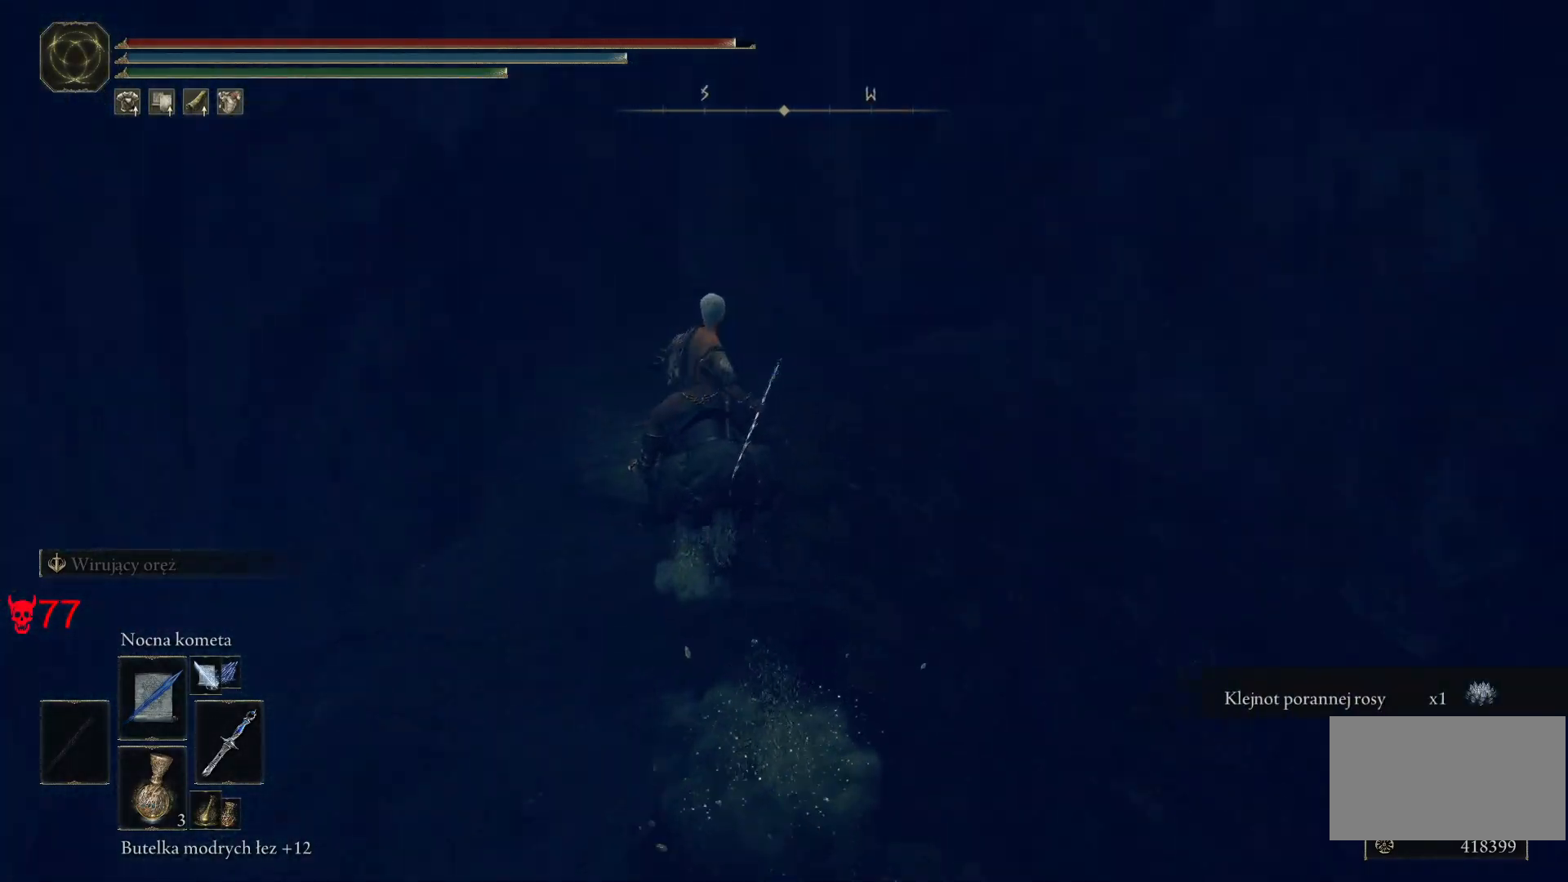
{"keys": ["d", "w"], "mouse": [], "events": [[100, "d", "down"], [417, "w", "down"]]}
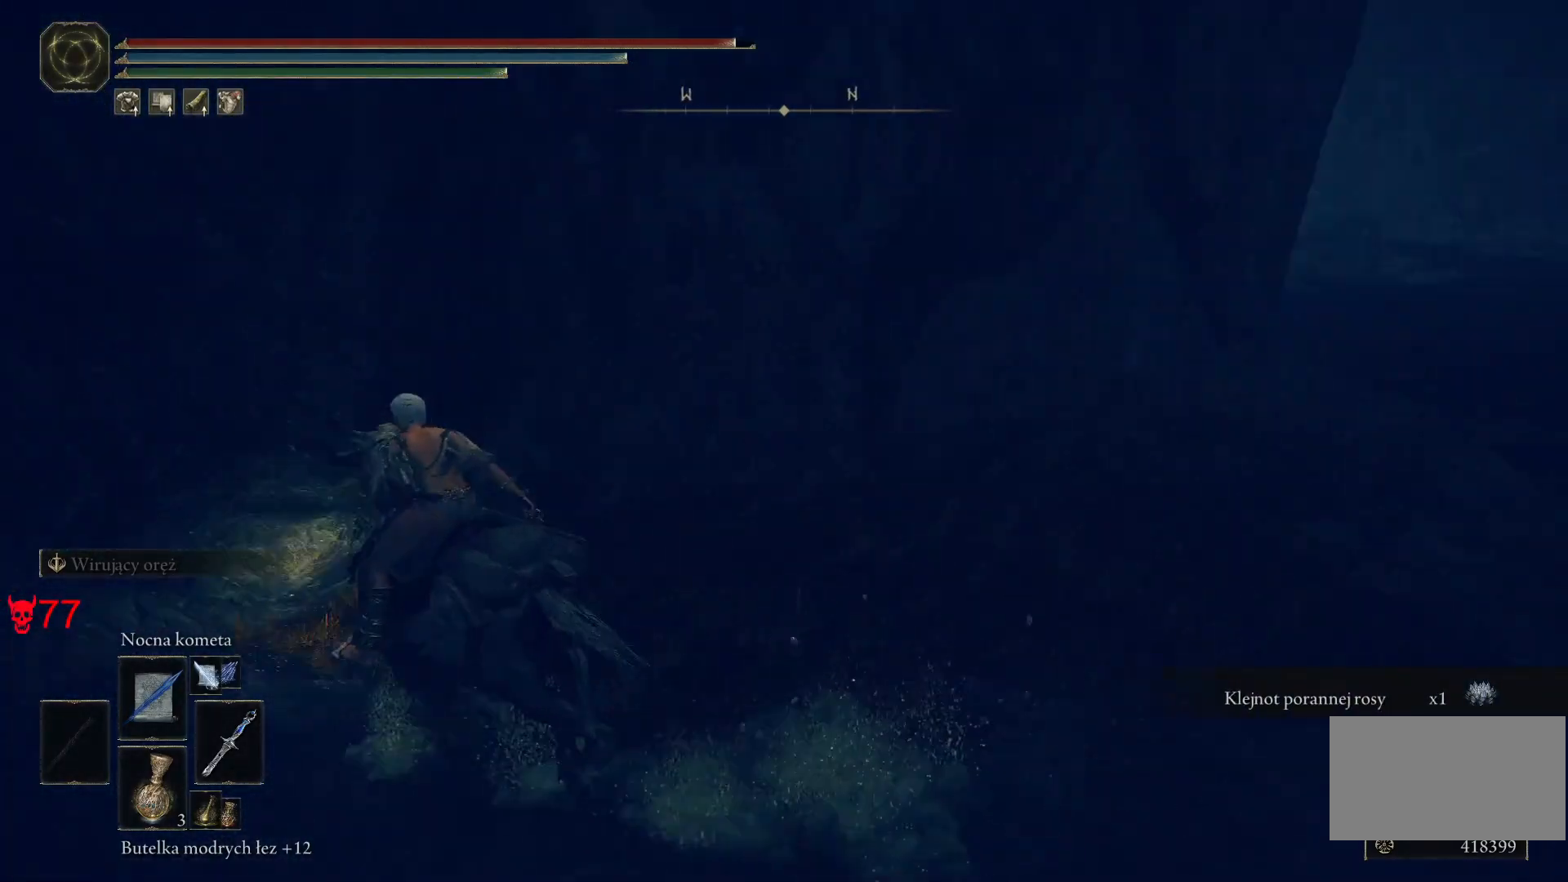
{"keys": ["space", "w"], "mouse": [], "events": [[283, "d", "up"], [417, "space", "down"]]}
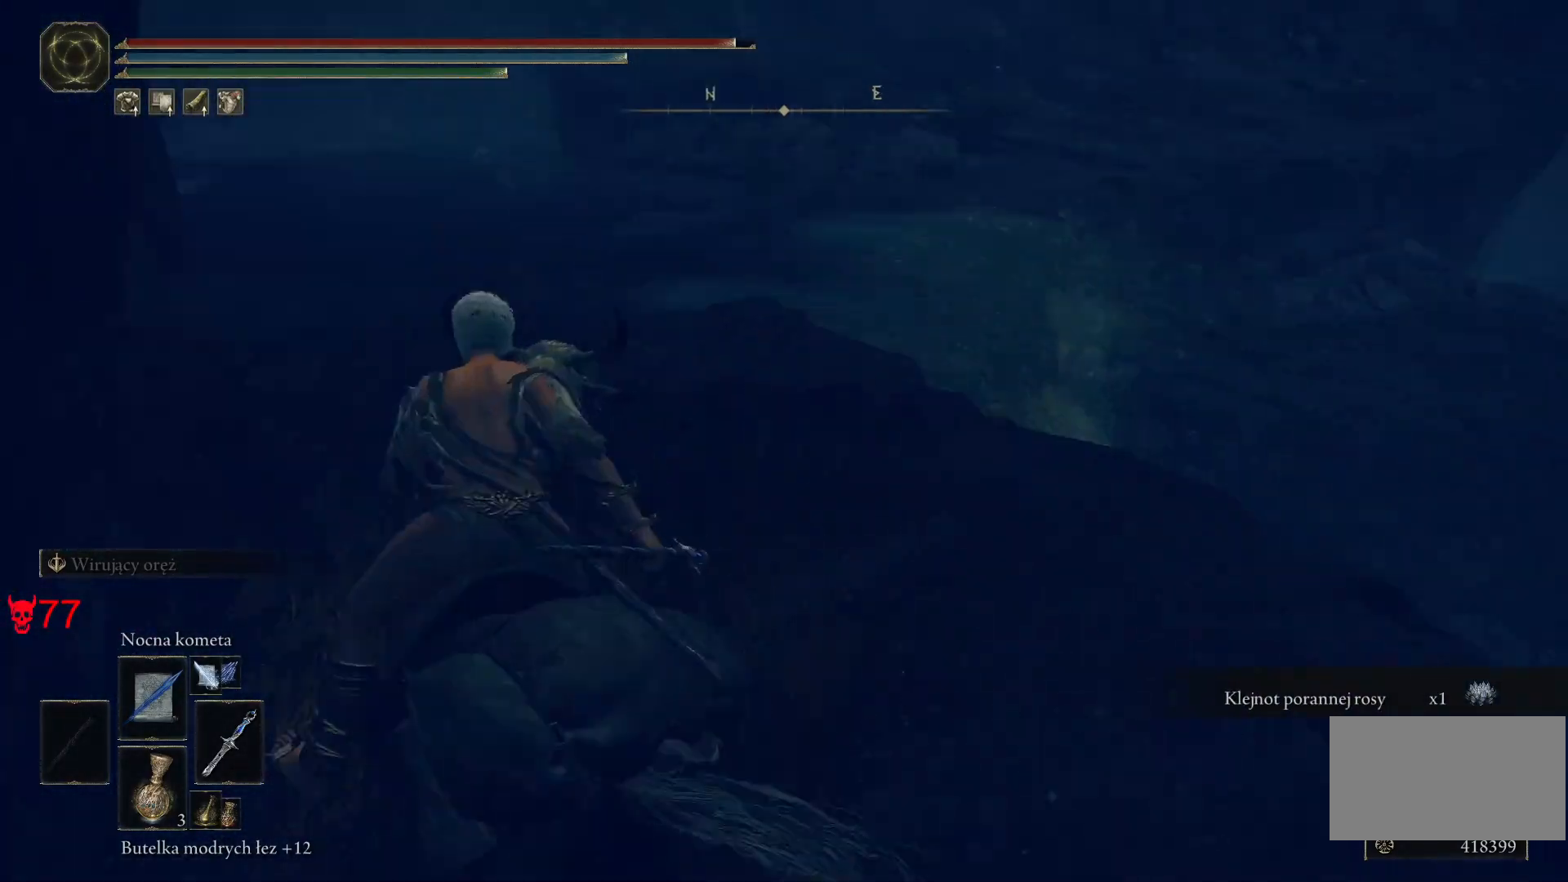
{"keys": ["w"], "mouse": [], "events": [[83, "space", "up"]]}
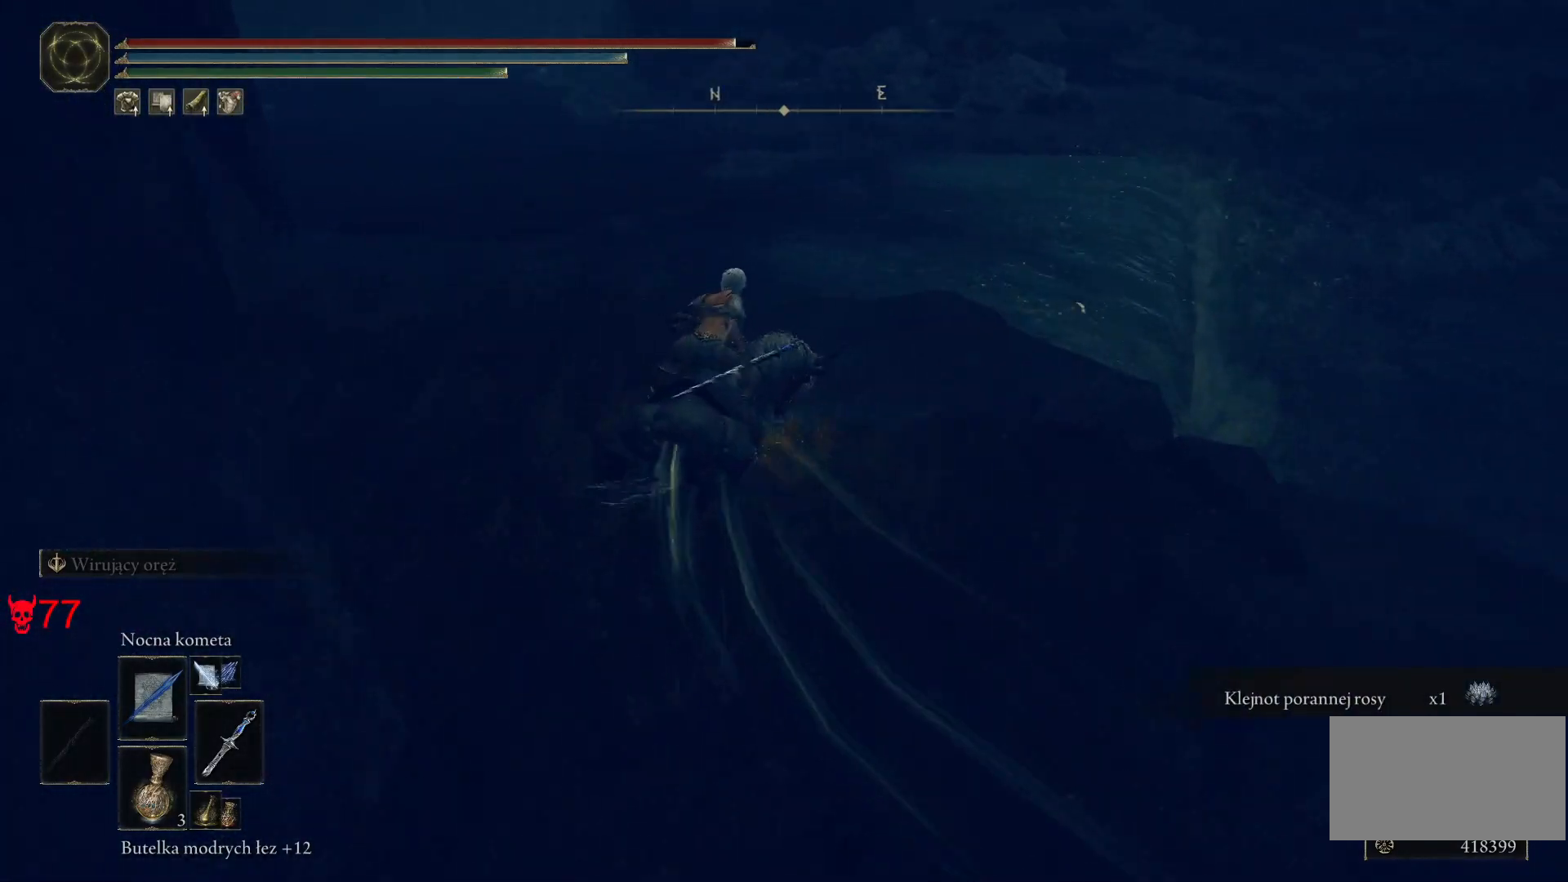
{"keys": ["w"], "mouse": [], "events": []}
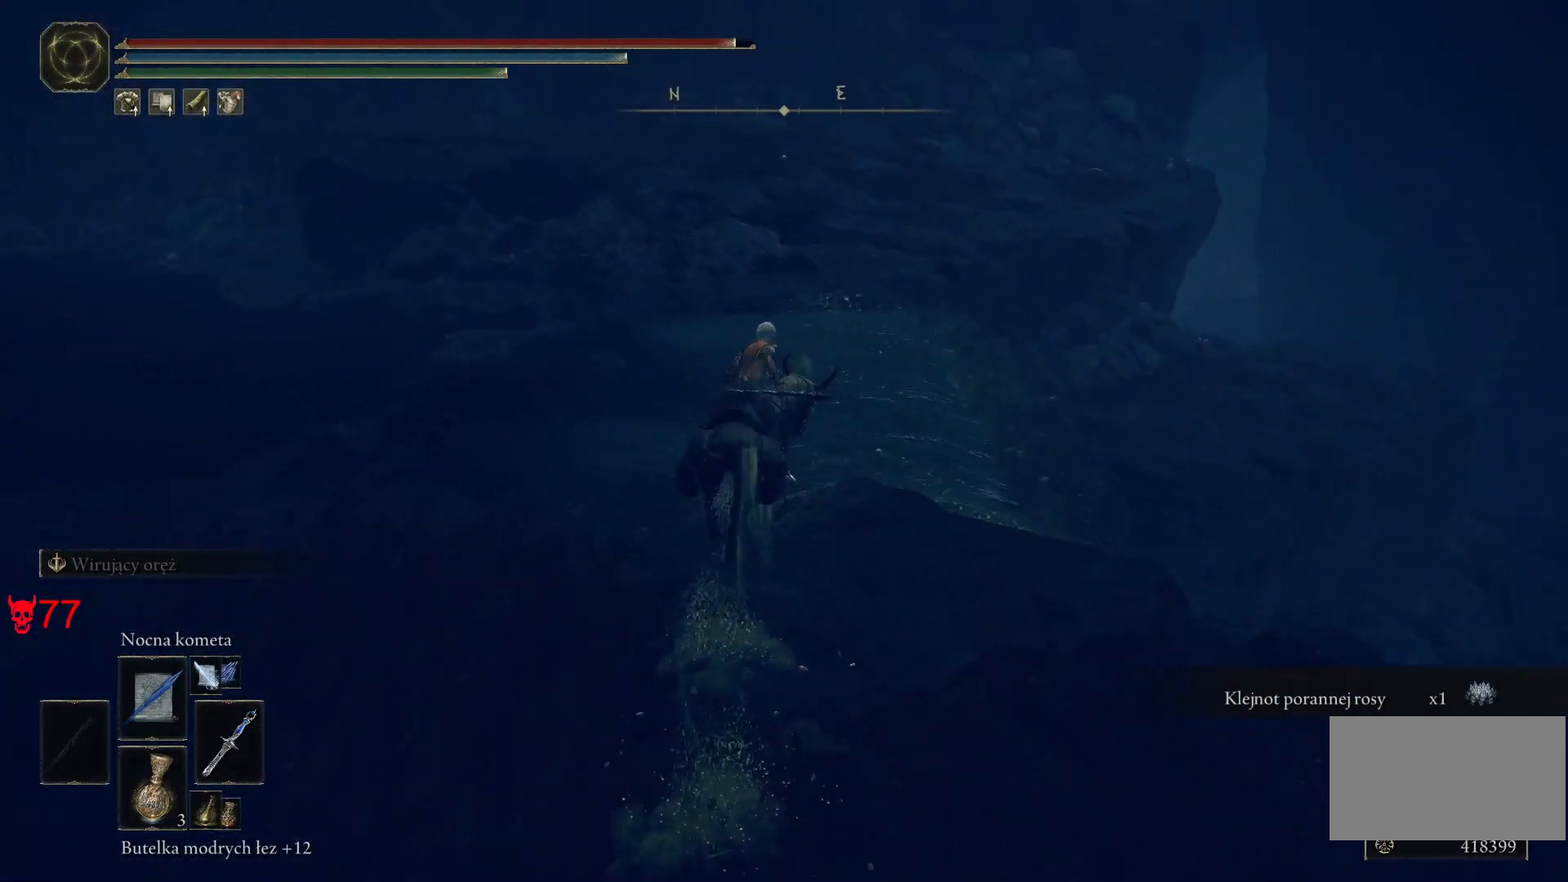
{"keys": ["w"], "mouse": [], "events": []}
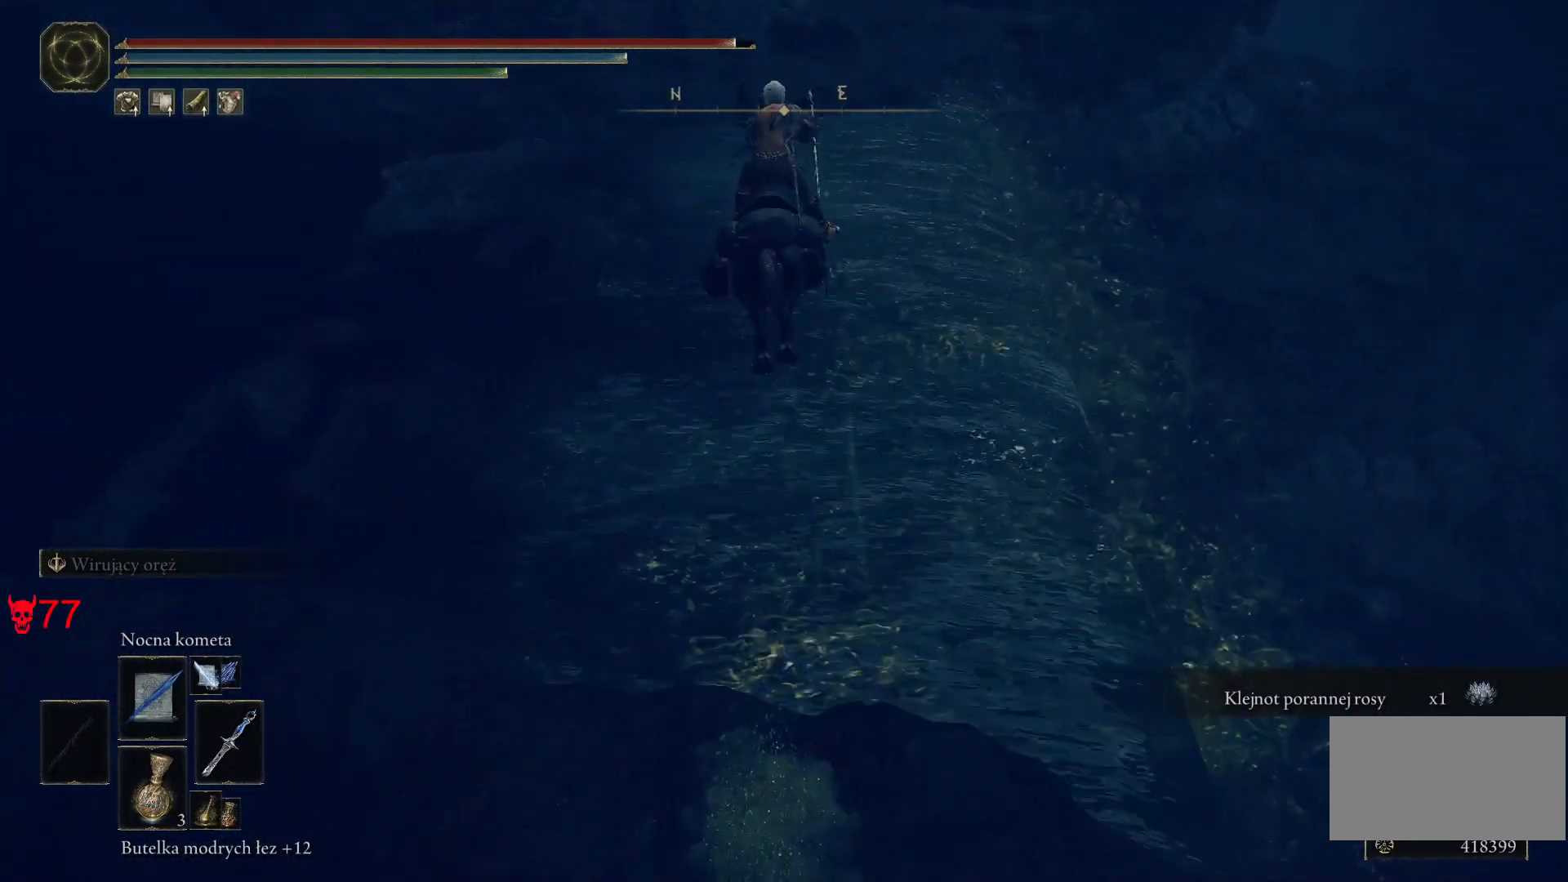
{"keys": ["a", "w"], "mouse": [], "events": [[117, "a", "down"]]}
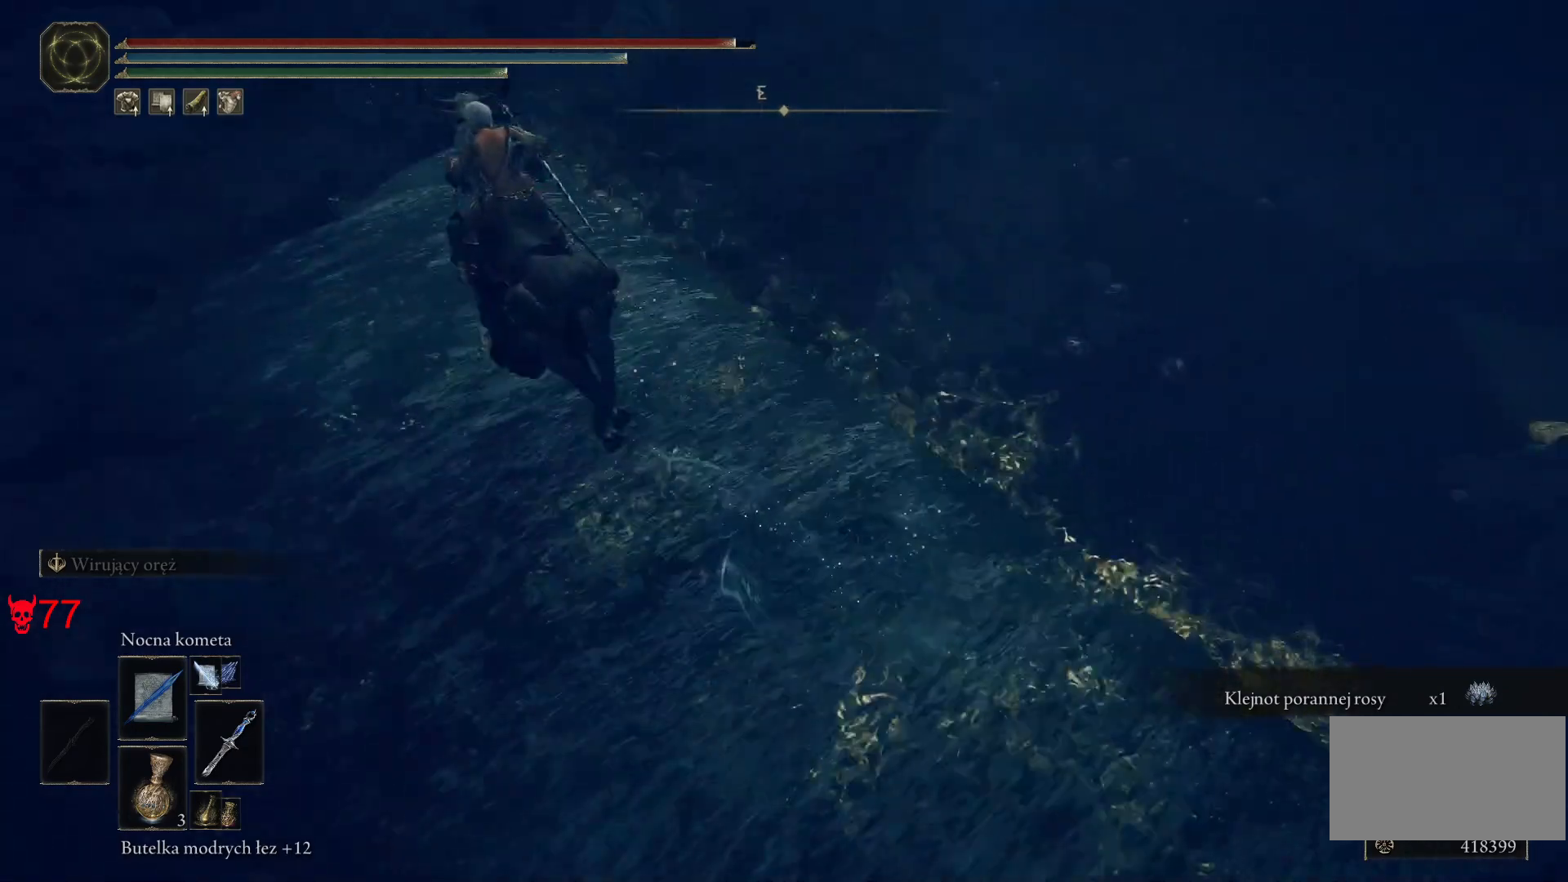
{"keys": ["a", "w"], "mouse": [], "events": []}
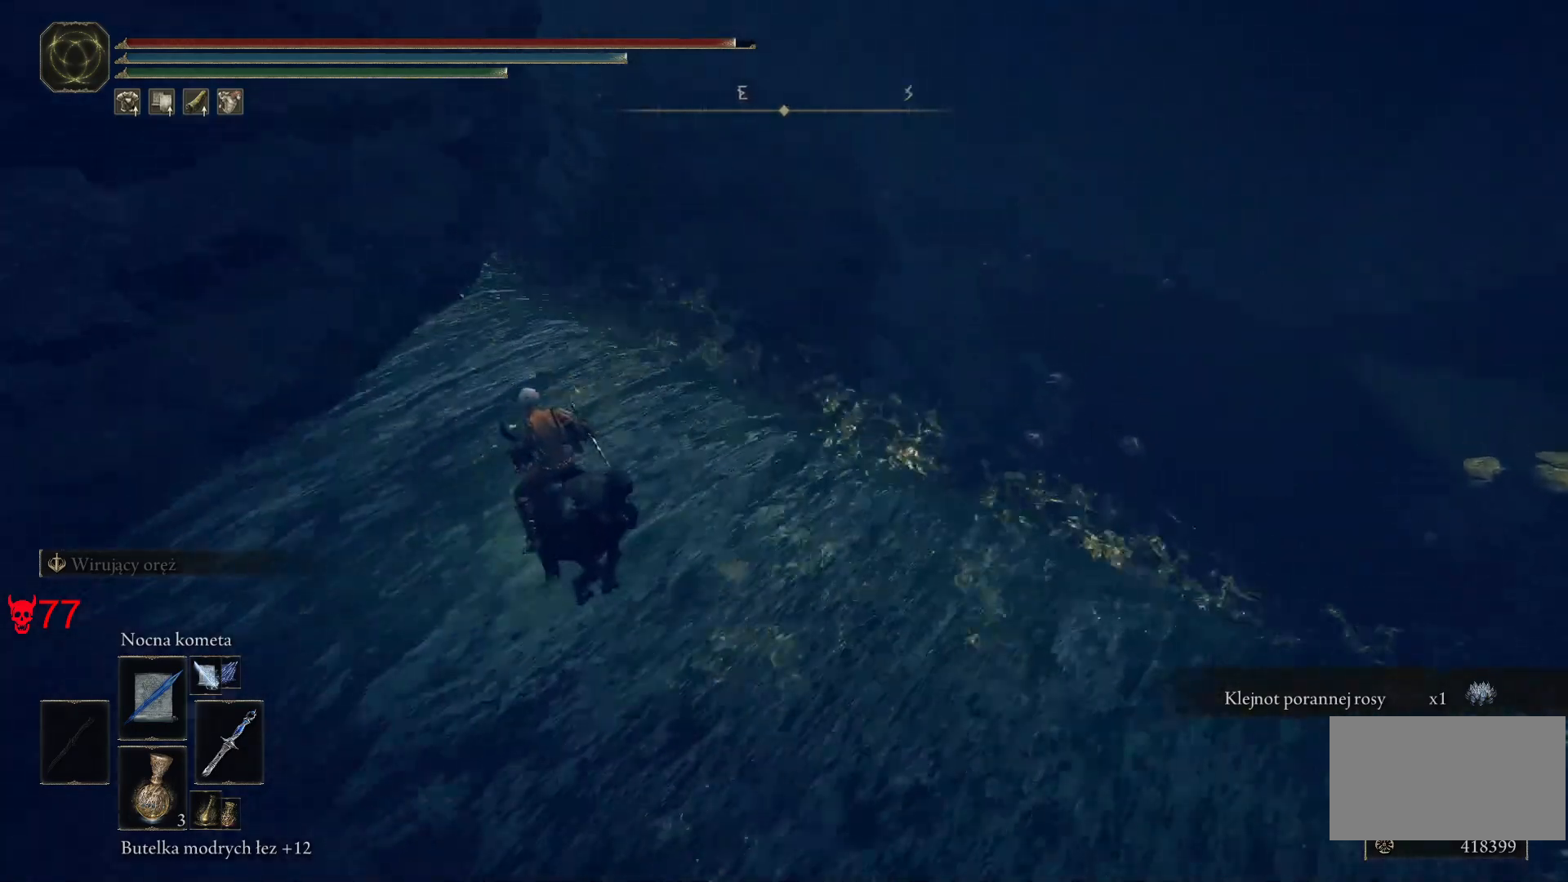
{"keys": ["w"], "mouse": [], "events": [[367, "a", "up"]]}
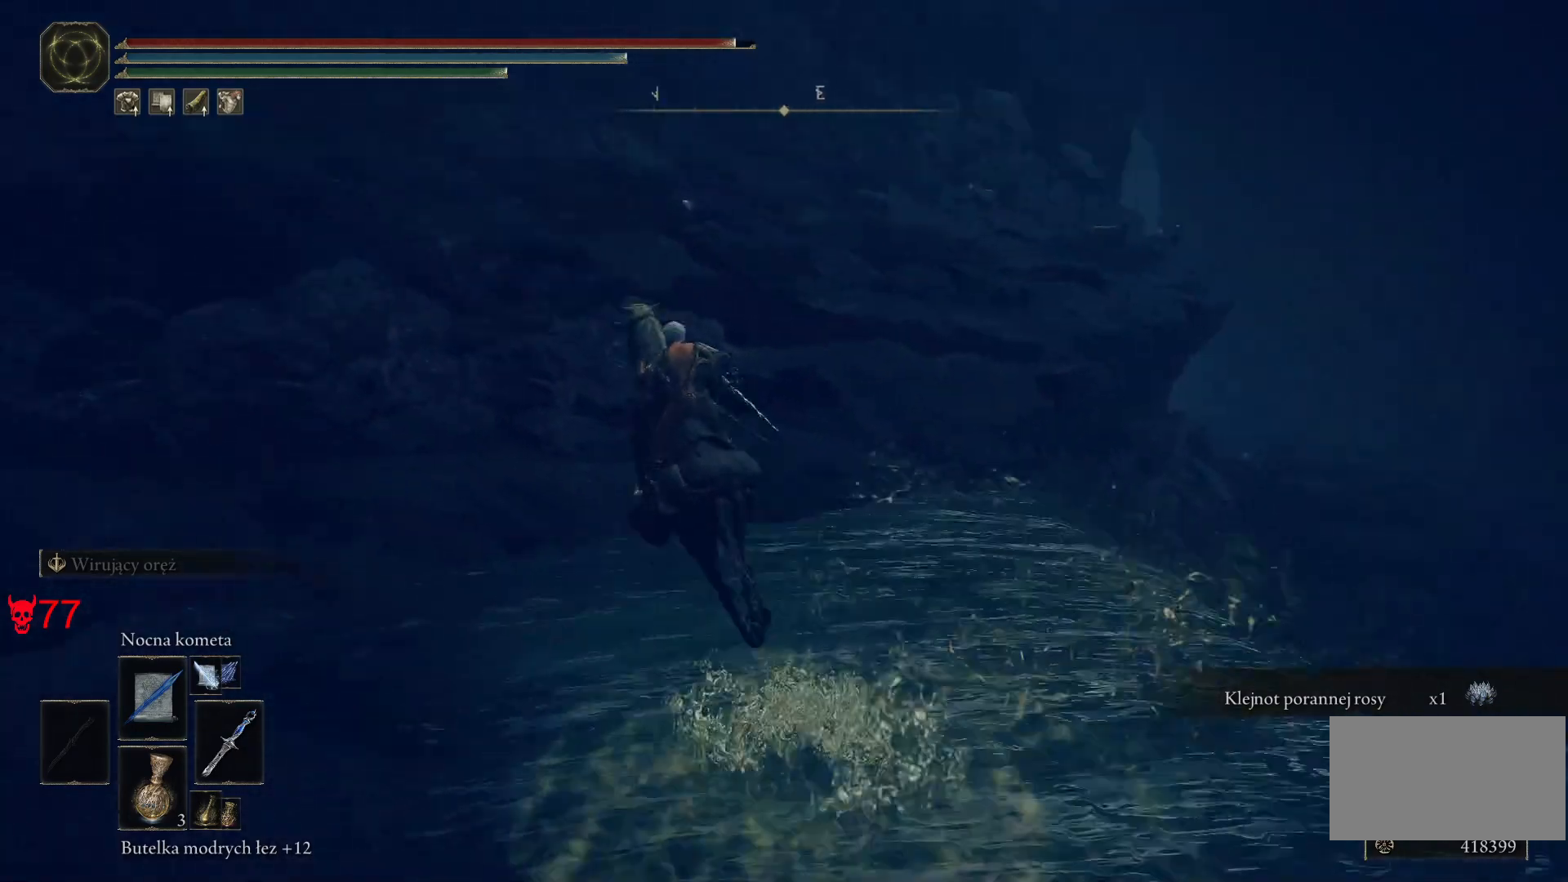
{"keys": ["w"], "mouse": [], "events": []}
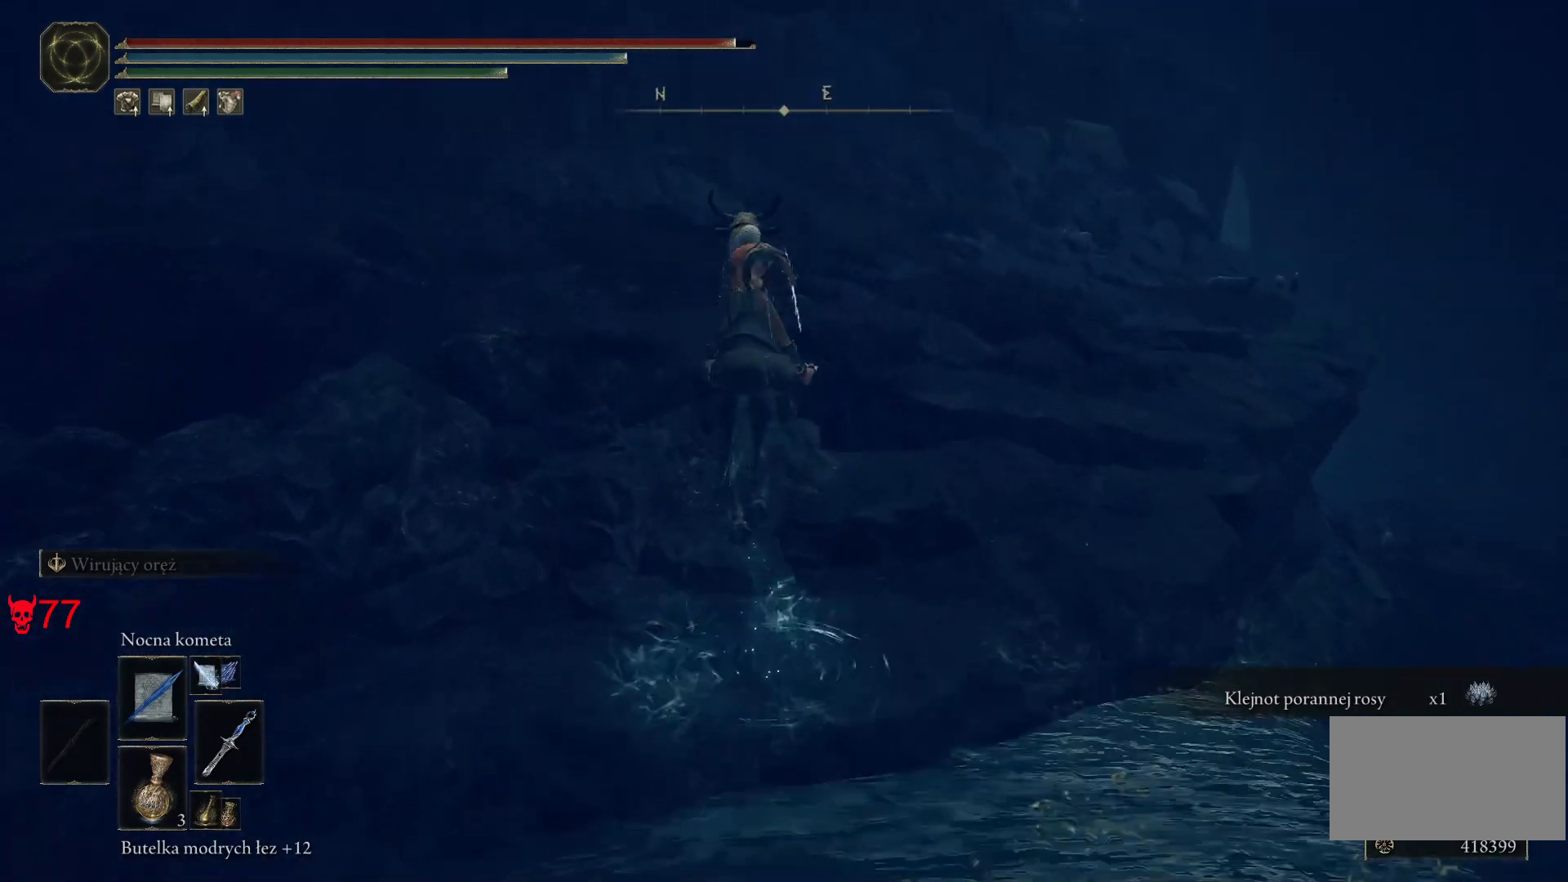
{"keys": ["w"], "mouse": [], "events": []}
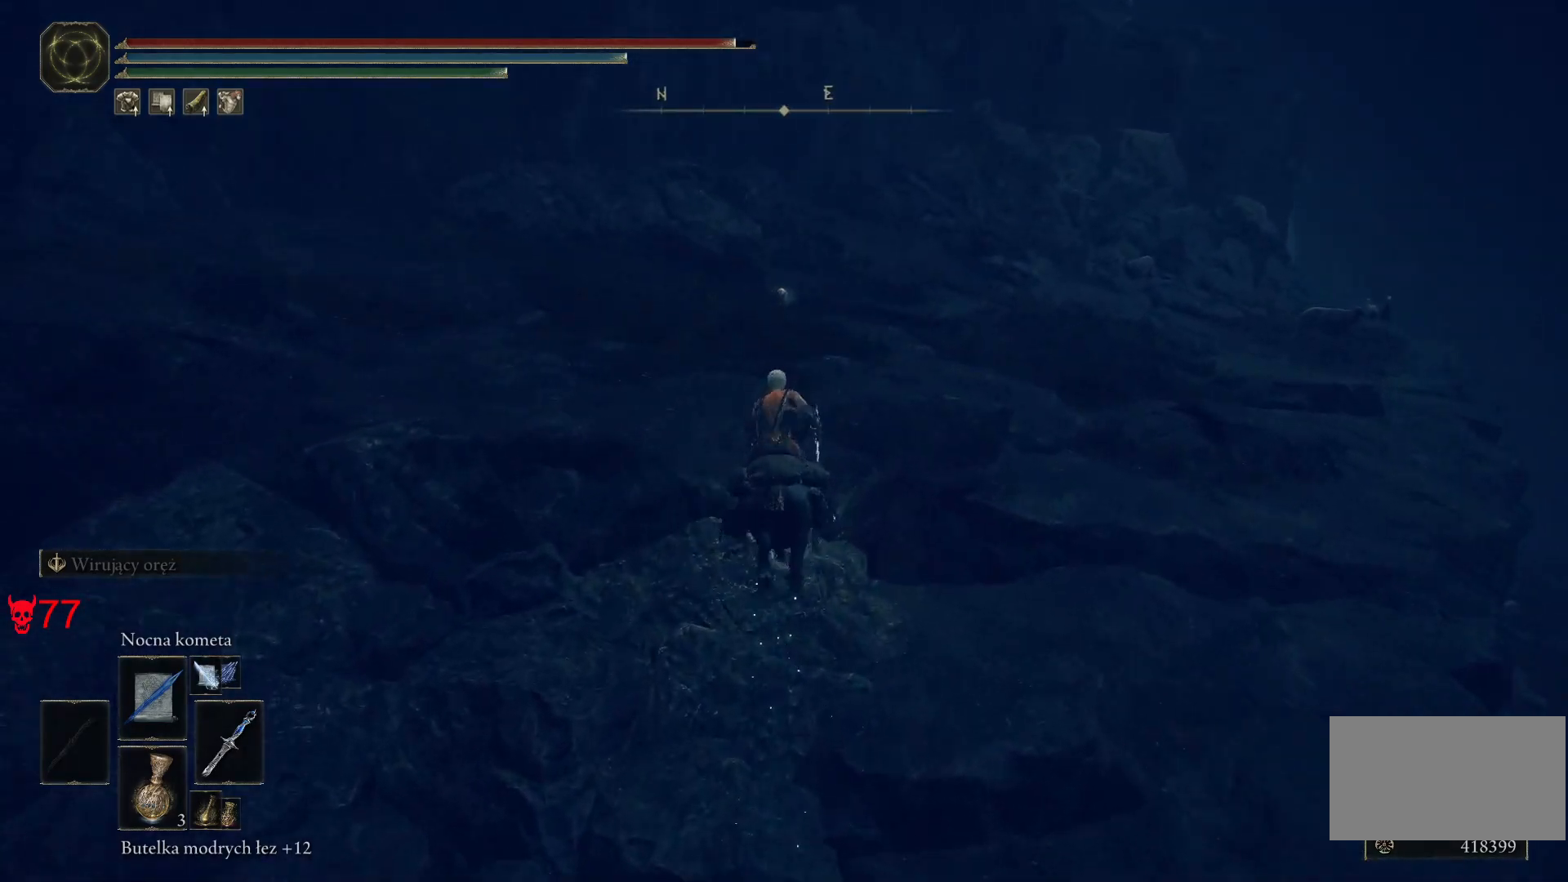
{"keys": ["w"], "mouse": [], "events": []}
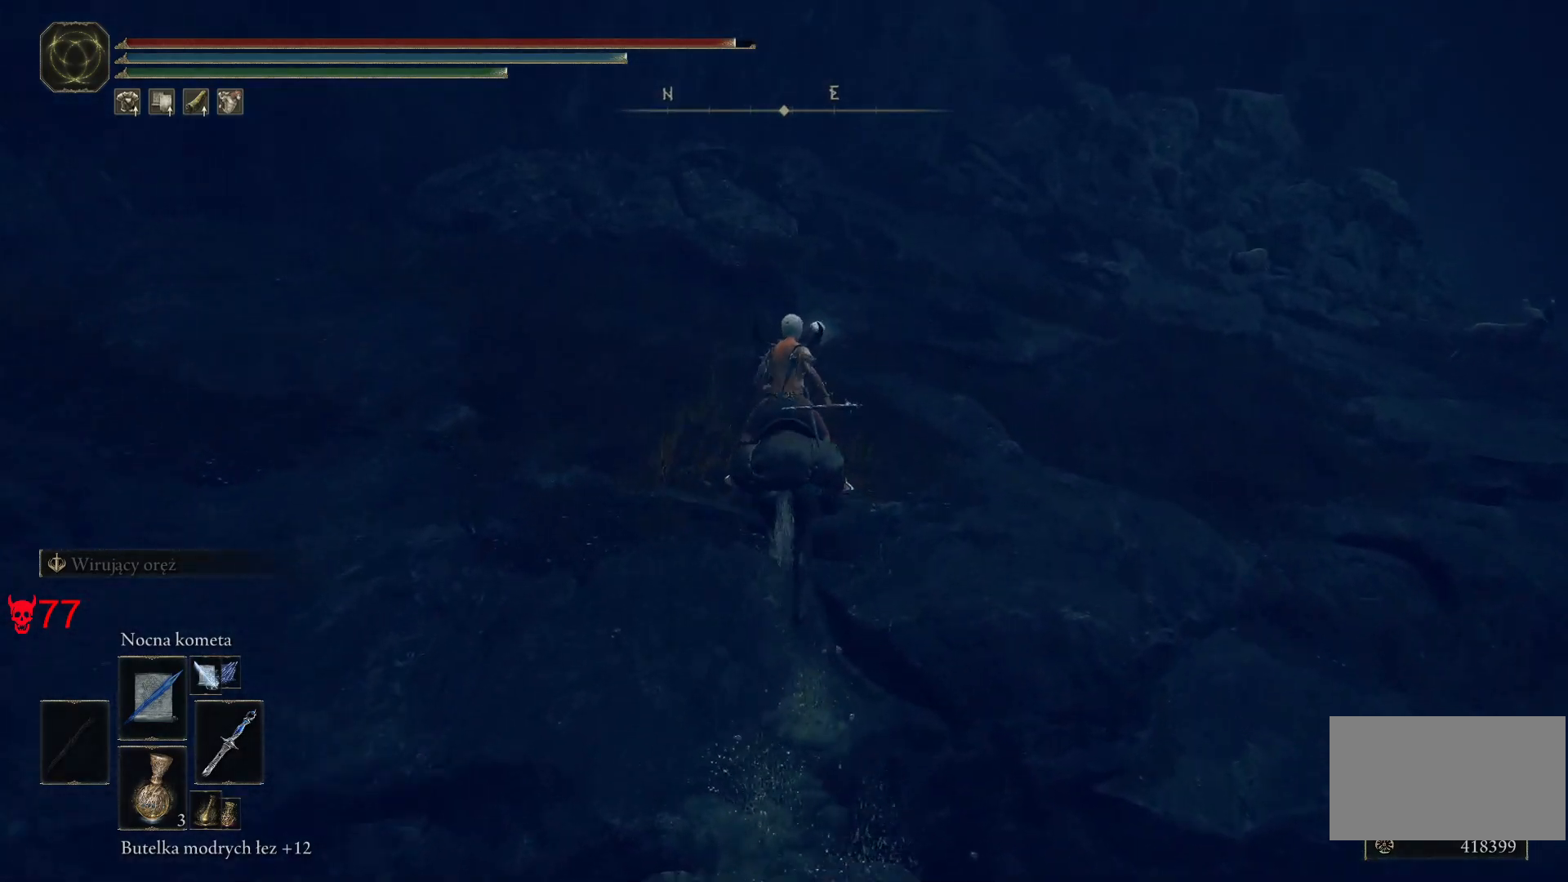
{"keys": ["w"], "mouse": [], "events": []}
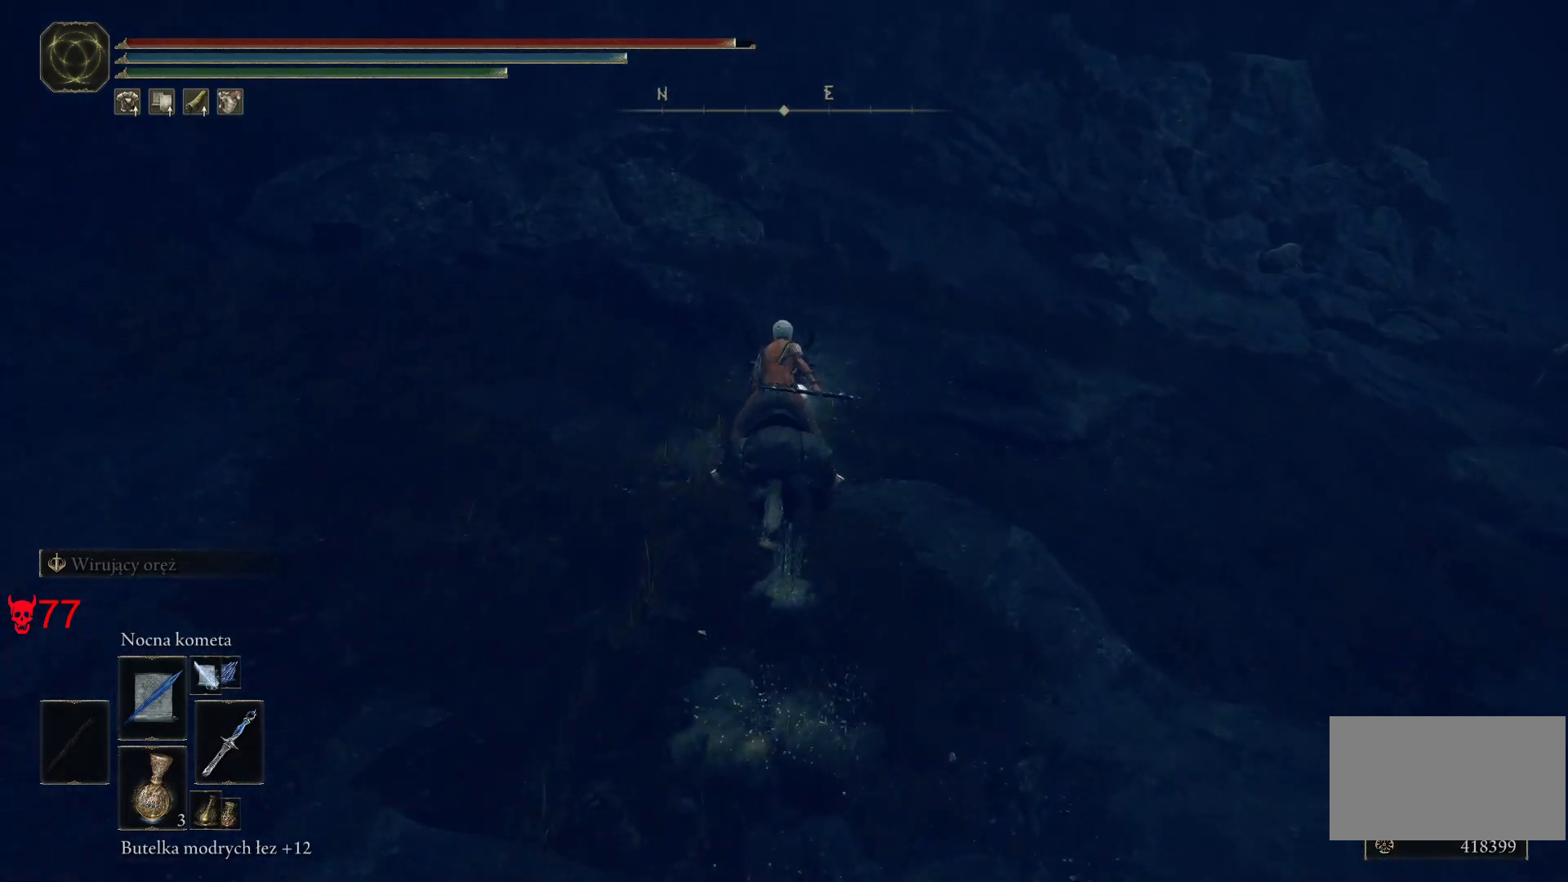
{"keys": ["e", "w"], "mouse": [], "events": [[183, "e", "down"], [300, "e", "up"], [417, "e", "down"]]}
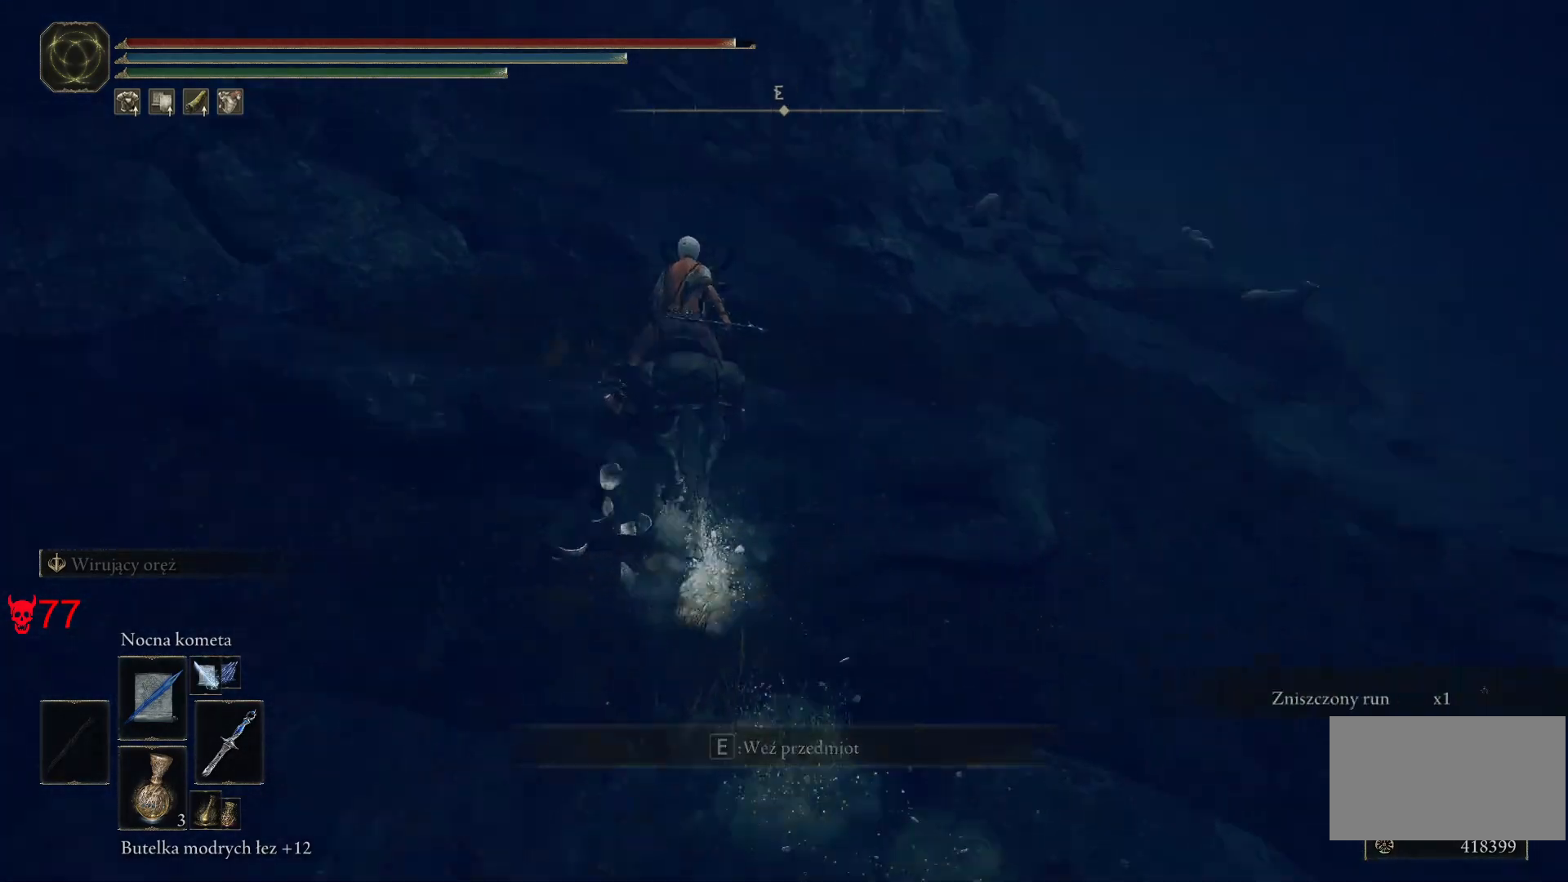
{"keys": ["w"], "mouse": [], "events": [[33, "e", "up"], [117, "e", "down"], [217, "e", "up"], [317, "e", "down"], [483, "e", "up"]]}
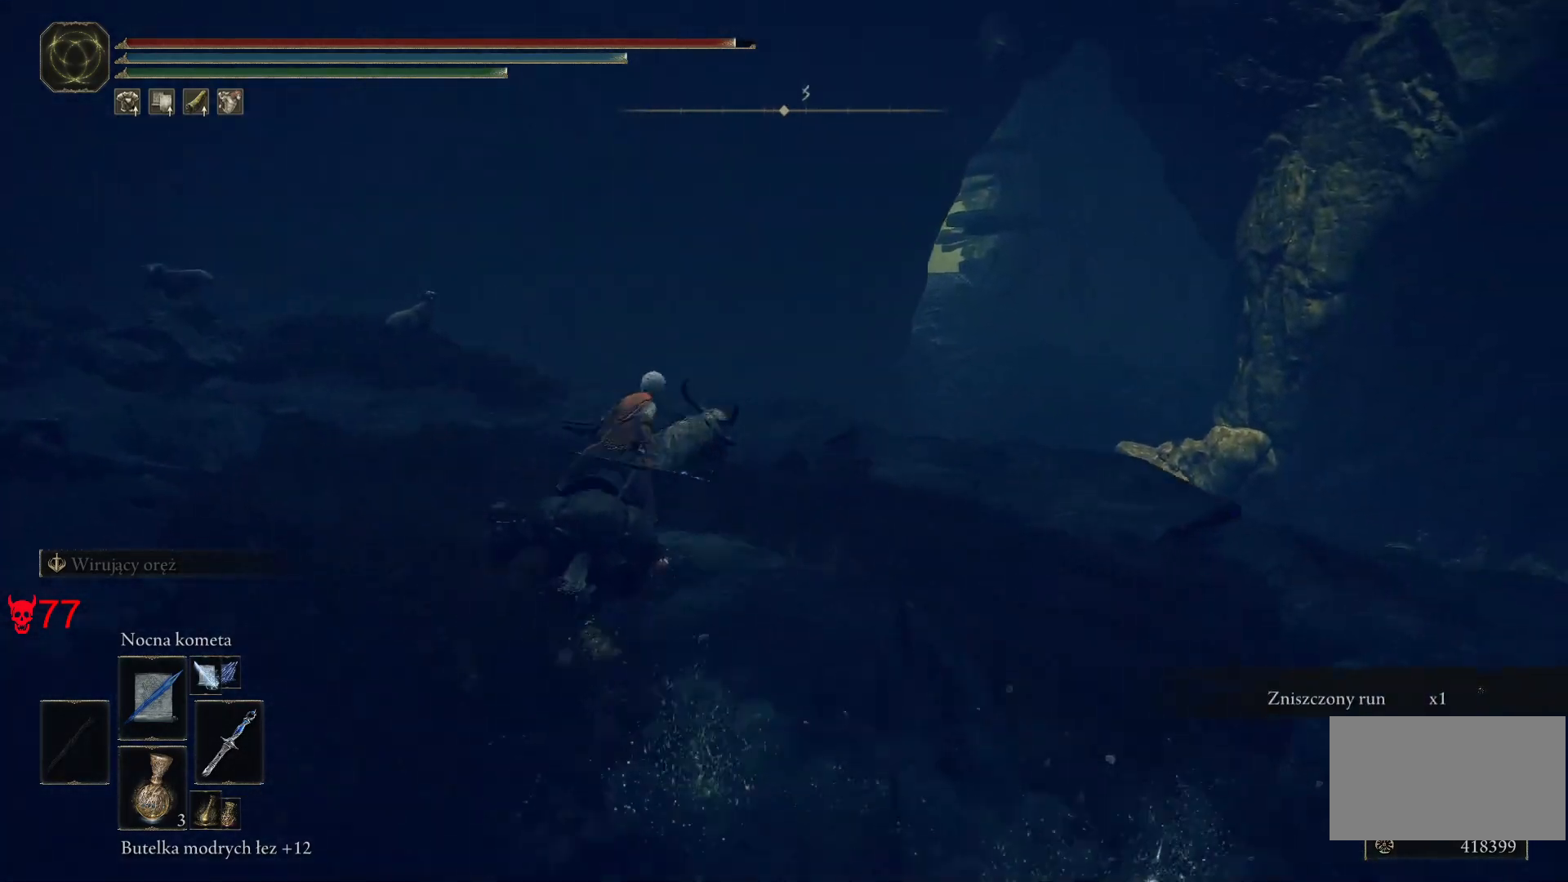
{"keys": ["d", "w"], "mouse": [], "events": [[367, "d", "down"]]}
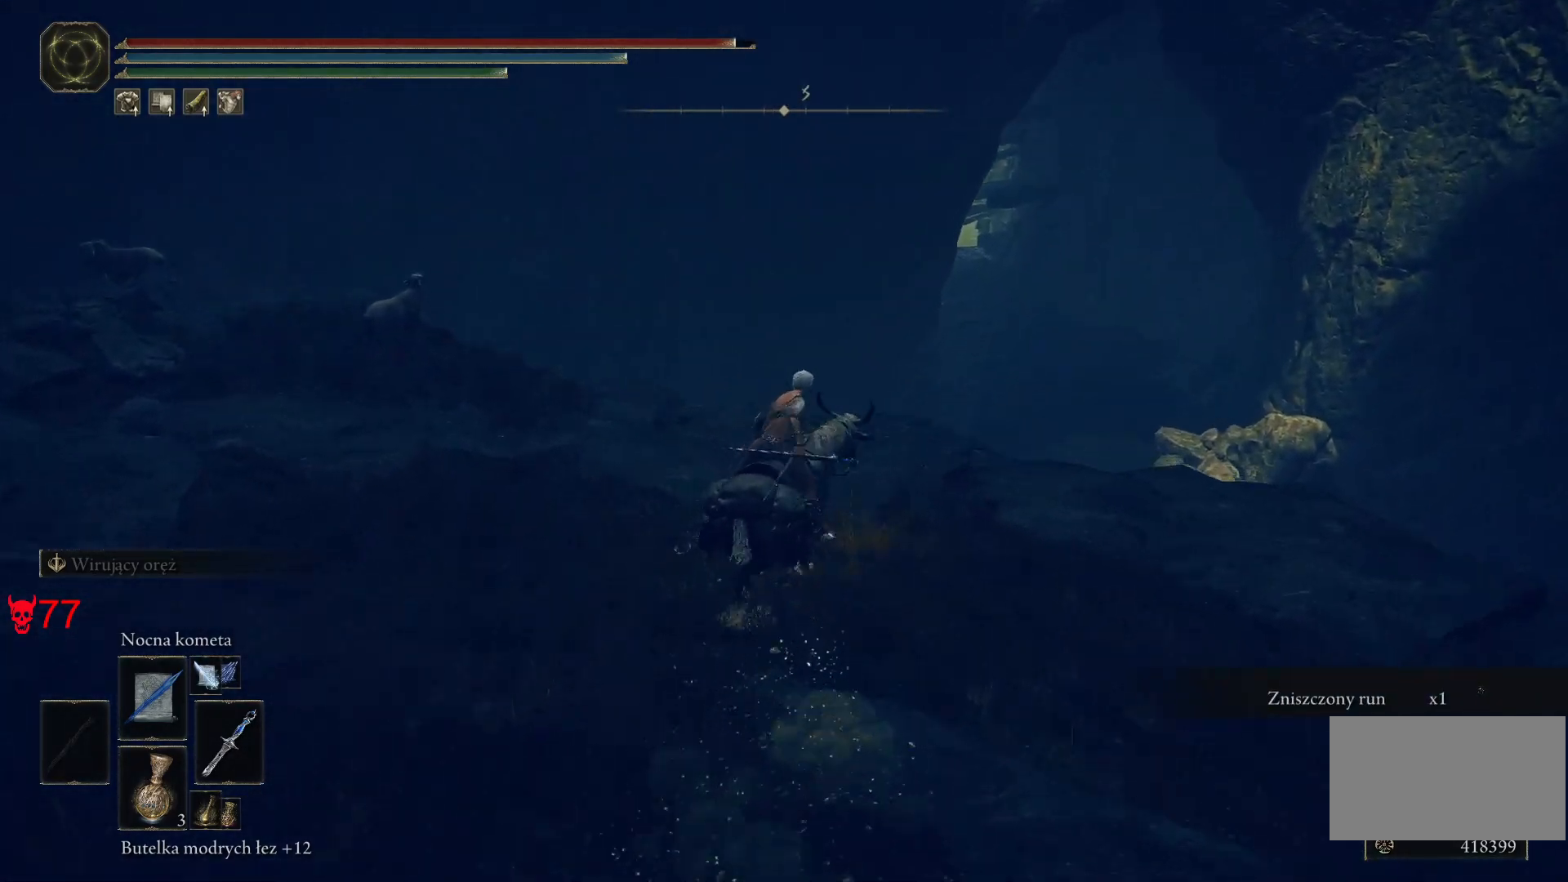
{"keys": ["w"], "mouse": [], "events": [[283, "d", "up"]]}
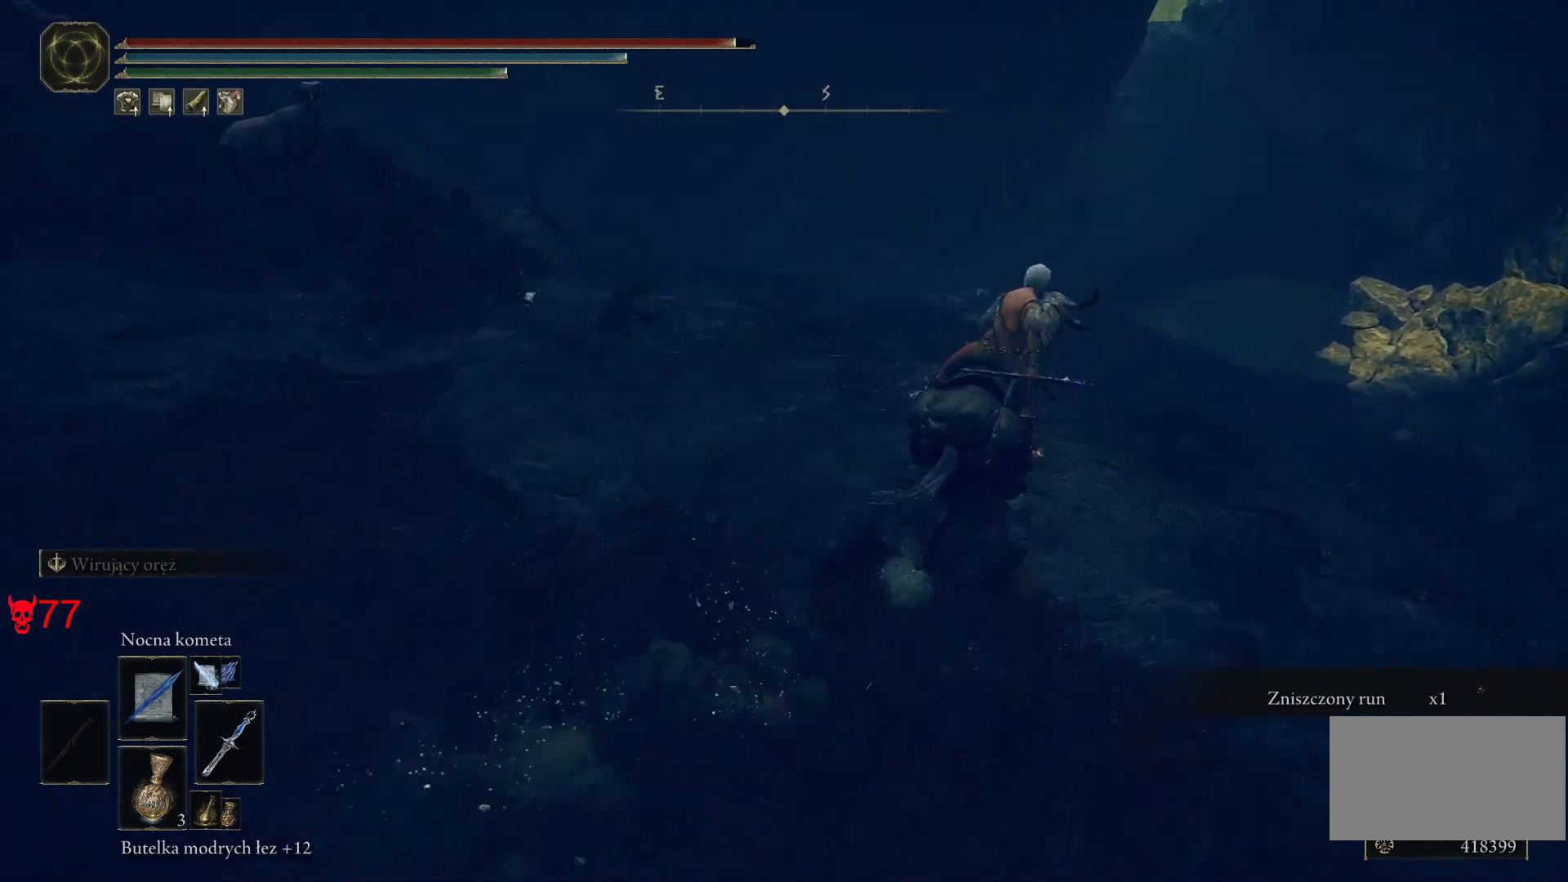
{"keys": [], "mouse": [], "events": [[100, "w", "up"]]}
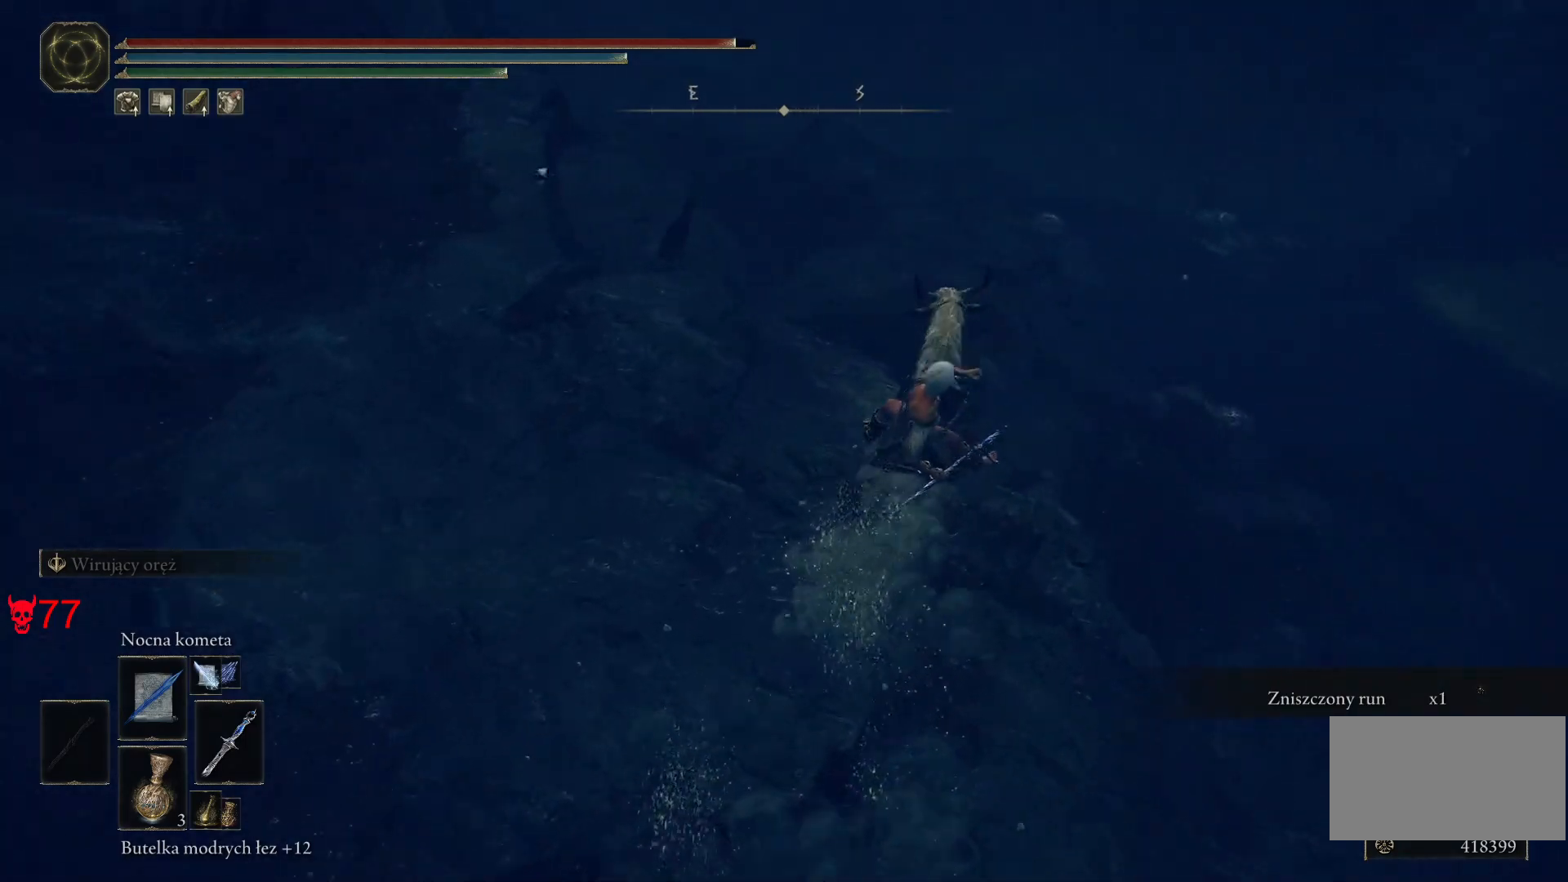
{"keys": ["w"], "mouse": [], "events": [[183, "d", "down"], [450, "w", "down"], [483, "d", "up"]]}
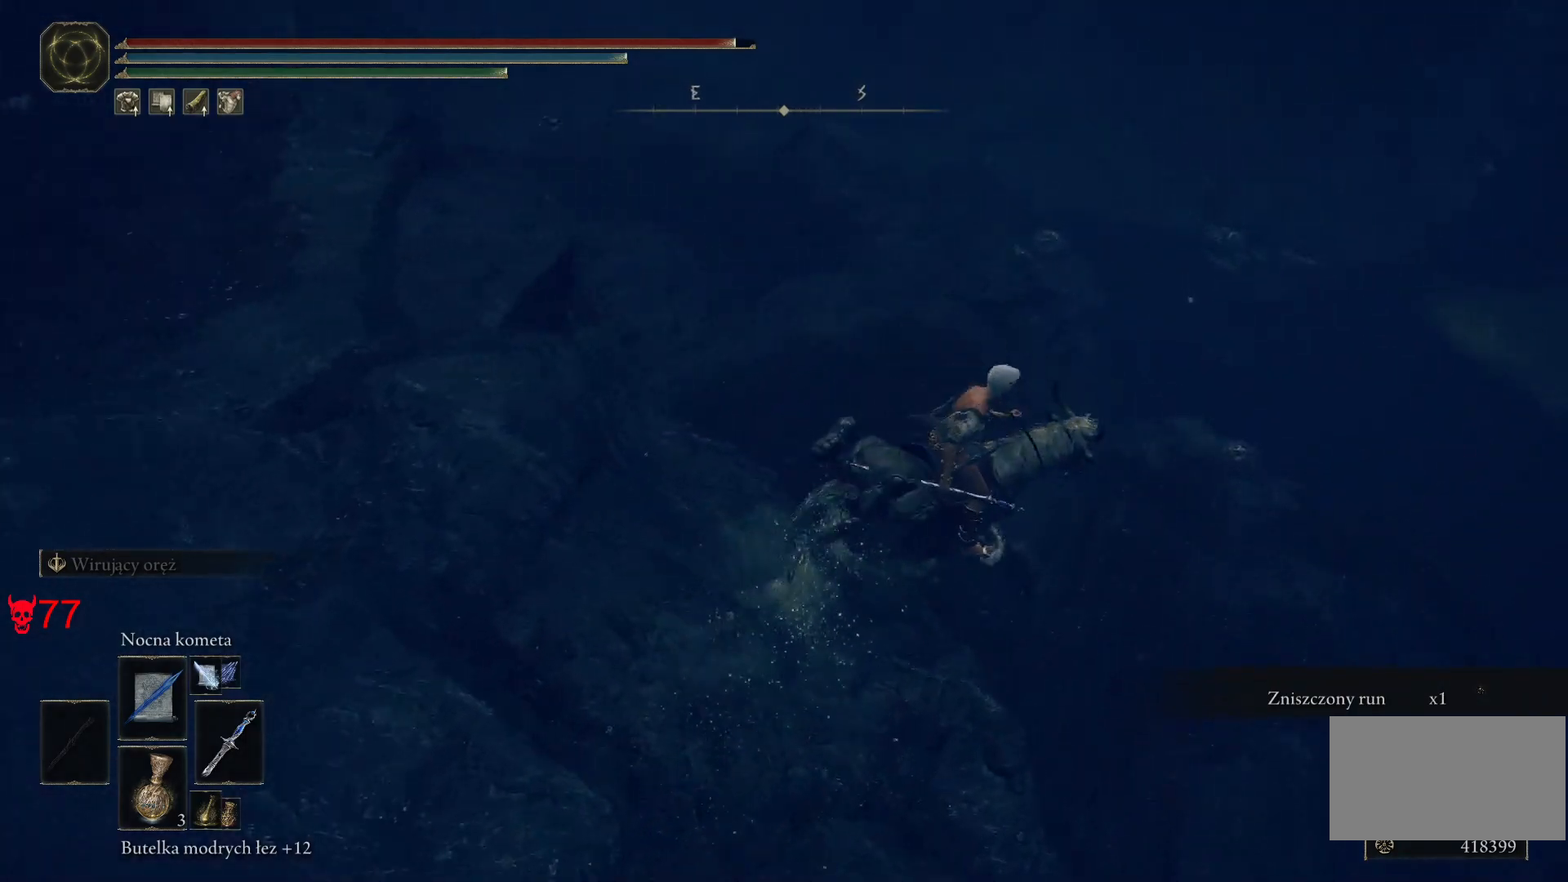
{"keys": ["w"], "mouse": [], "events": []}